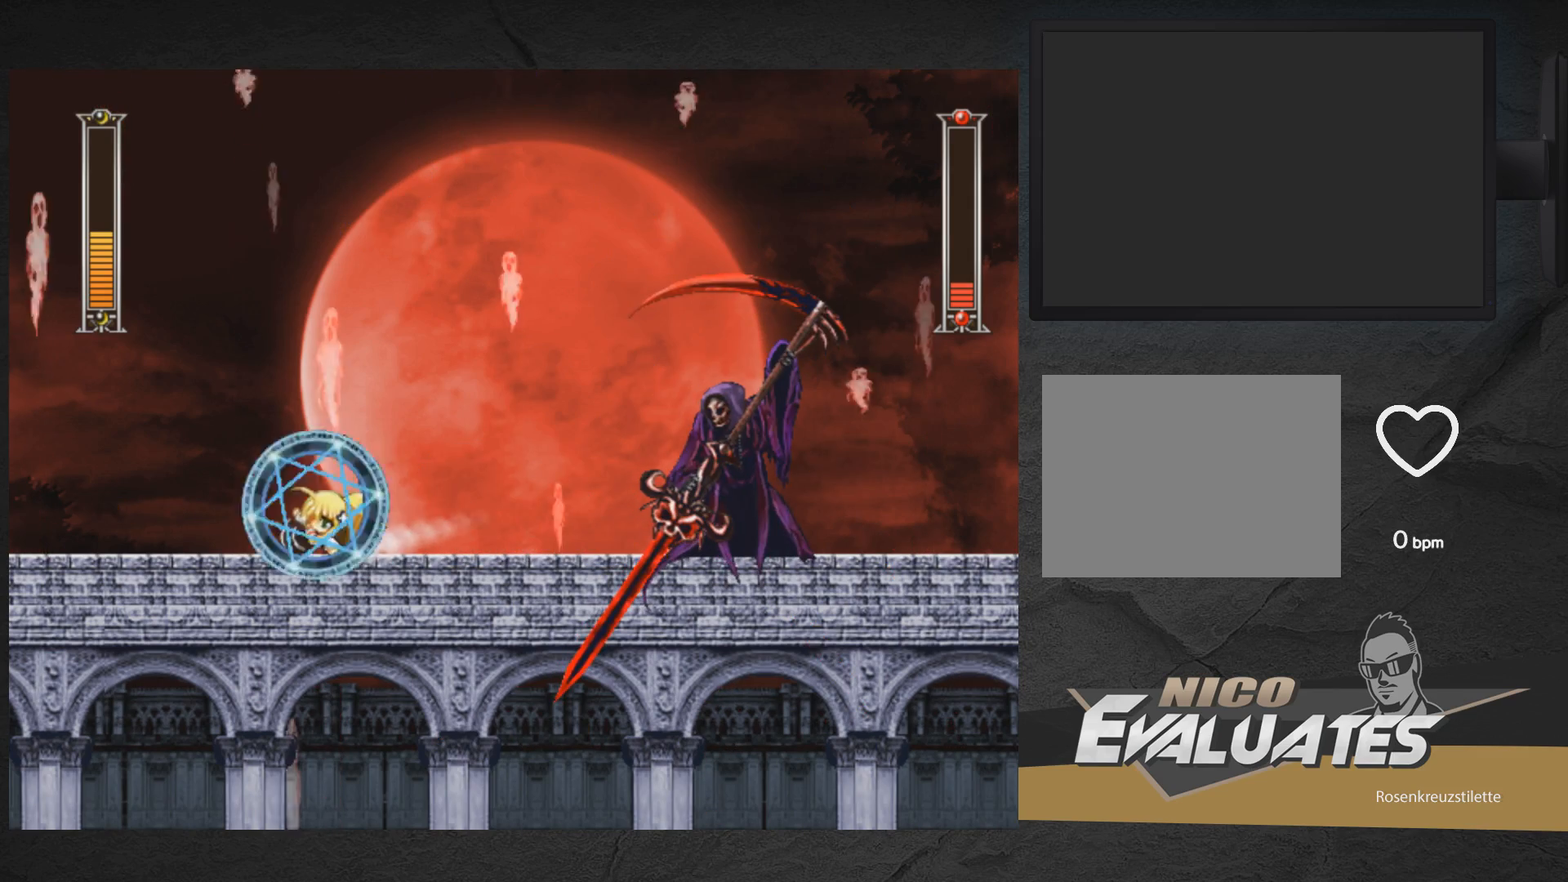
Gameplay with a controller (Xbox layout); each line is a JSON object with the inputs held at the frame after it. "events" lists button and stick changes between this image and that frame as [ms after this image, input, new state], when the widget could be followed in between. Not read: L2 R2 left_stick.
{"buttons": ["A", "X", "DPAD_DOWN", "DPAD_LEFT"], "right_stick": "center", "events": [[83, "A", "up"], [233, "A", "down"]]}
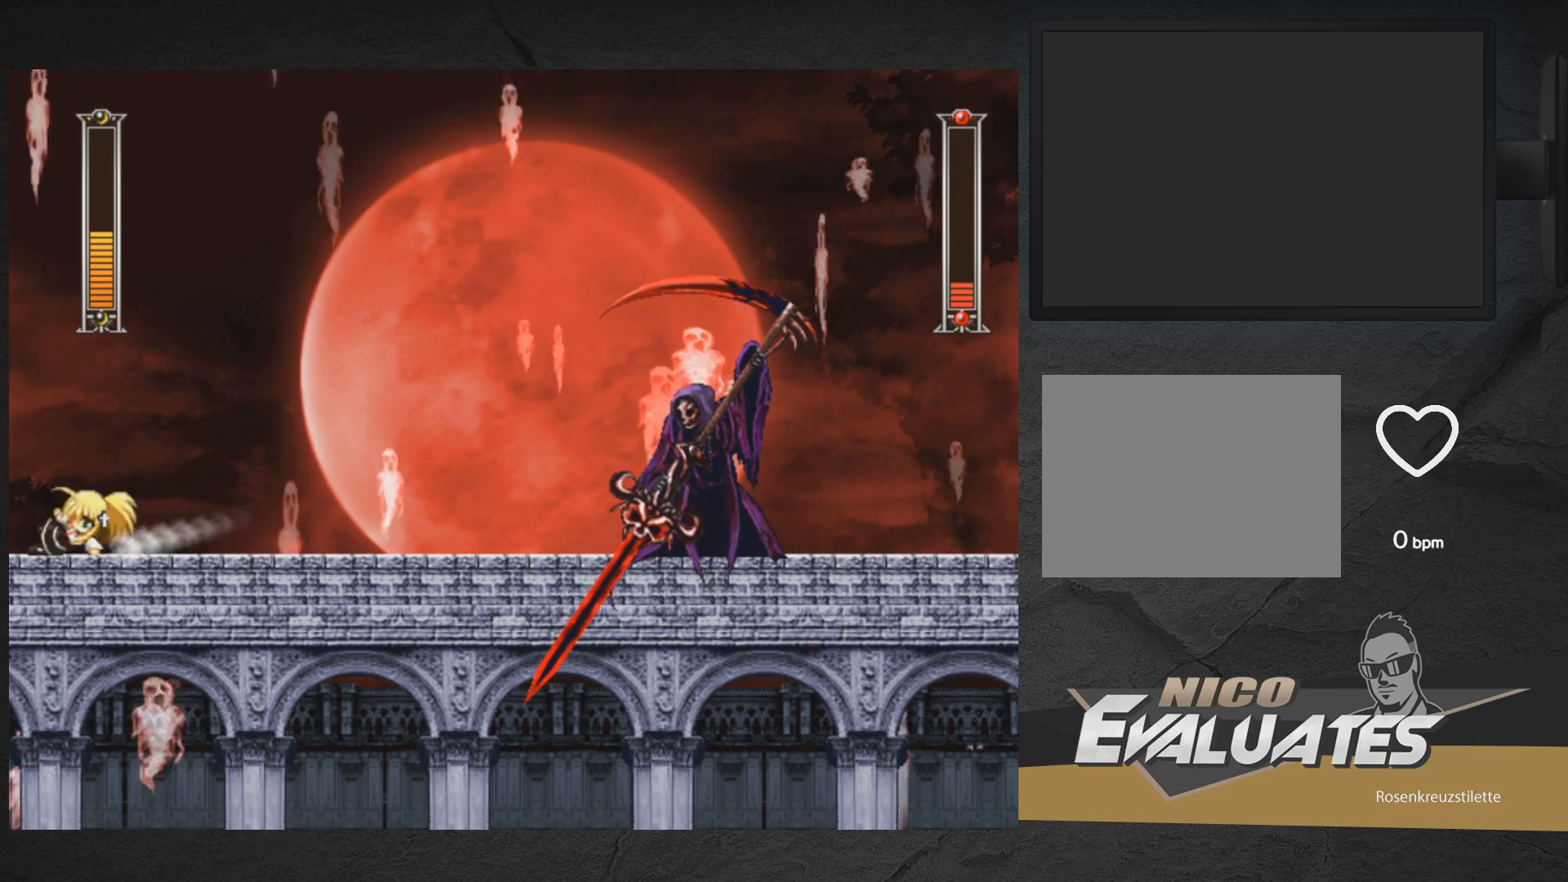
{"buttons": ["X", "DPAD_RIGHT"], "right_stick": "center", "events": [[83, "A", "up"], [217, "A", "down"], [217, "DPAD_LEFT", "up"], [267, "DPAD_RIGHT", "down"], [300, "A", "up"], [300, "DPAD_DOWN", "up"], [433, "X", "up"], [500, "X", "down"]]}
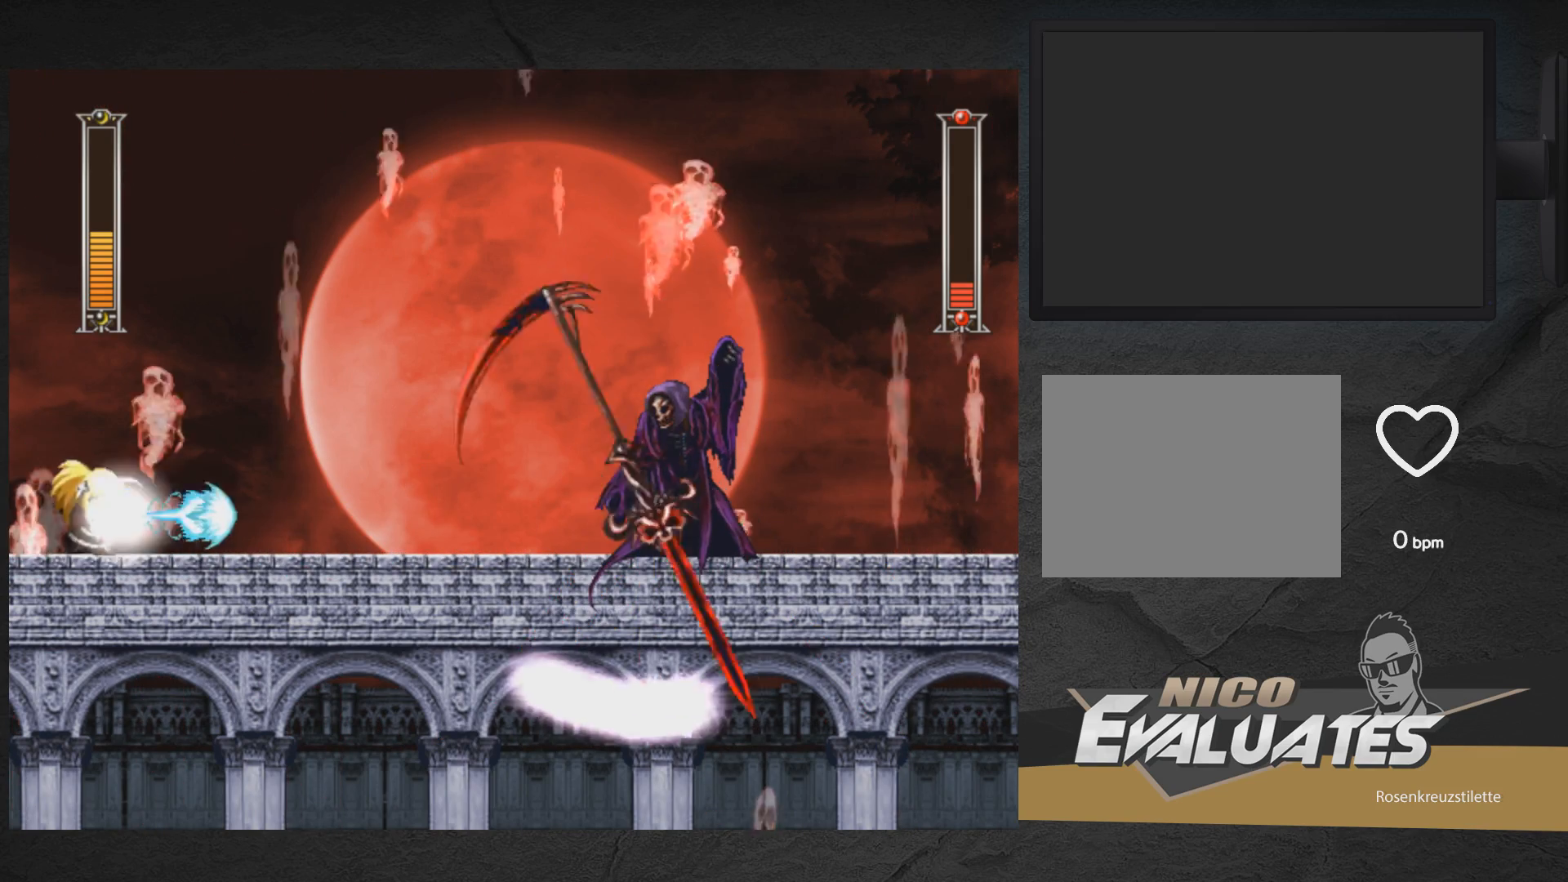
{"buttons": ["X", "DPAD_DOWN", "DPAD_RIGHT"], "right_stick": "center", "events": [[50, "DPAD_DOWN", "down"], [50, "X", "up"], [117, "X", "down"], [150, "X", "up"], [233, "DPAD_DOWN", "up"], [233, "X", "down"], [283, "X", "up"], [333, "DPAD_RIGHT", "up"], [350, "X", "down"], [433, "DPAD_DOWN", "down"], [433, "DPAD_RIGHT", "down"]]}
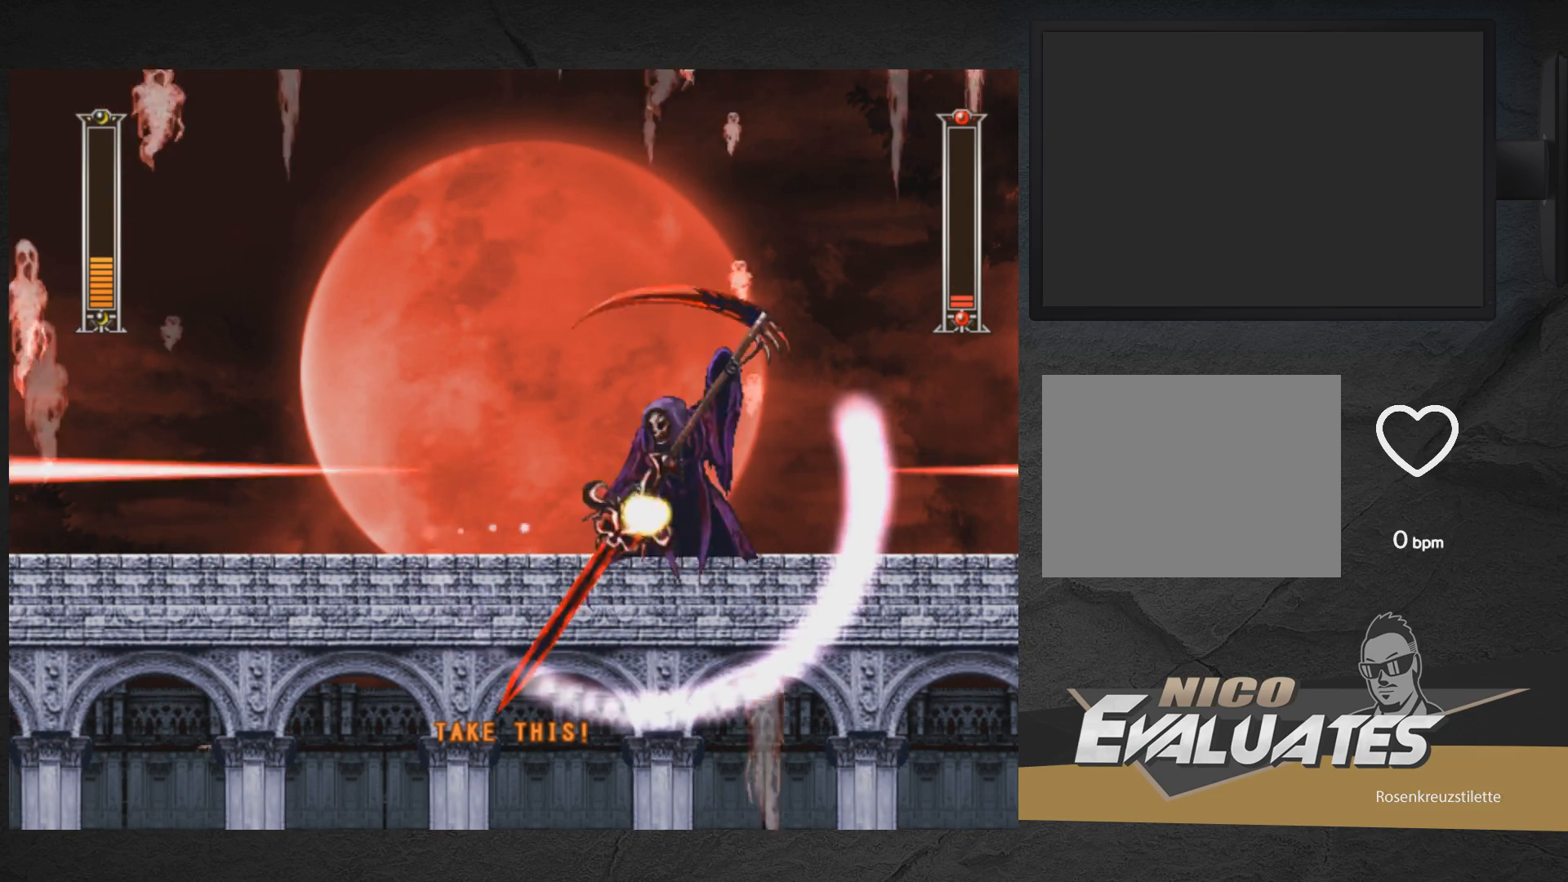
{"buttons": ["X", "DPAD_RIGHT"], "right_stick": "center", "events": [[33, "DPAD_RIGHT", "up"], [67, "A", "down"], [233, "A", "up"], [233, "DPAD_DOWN", "up"], [250, "DPAD_LEFT", "down"], [350, "DPAD_LEFT", "up"], [383, "DPAD_DOWN", "down"], [383, "DPAD_RIGHT", "down"], [400, "DPAD_DOWN", "up"], [417, "X", "up"], [467, "X", "down"]]}
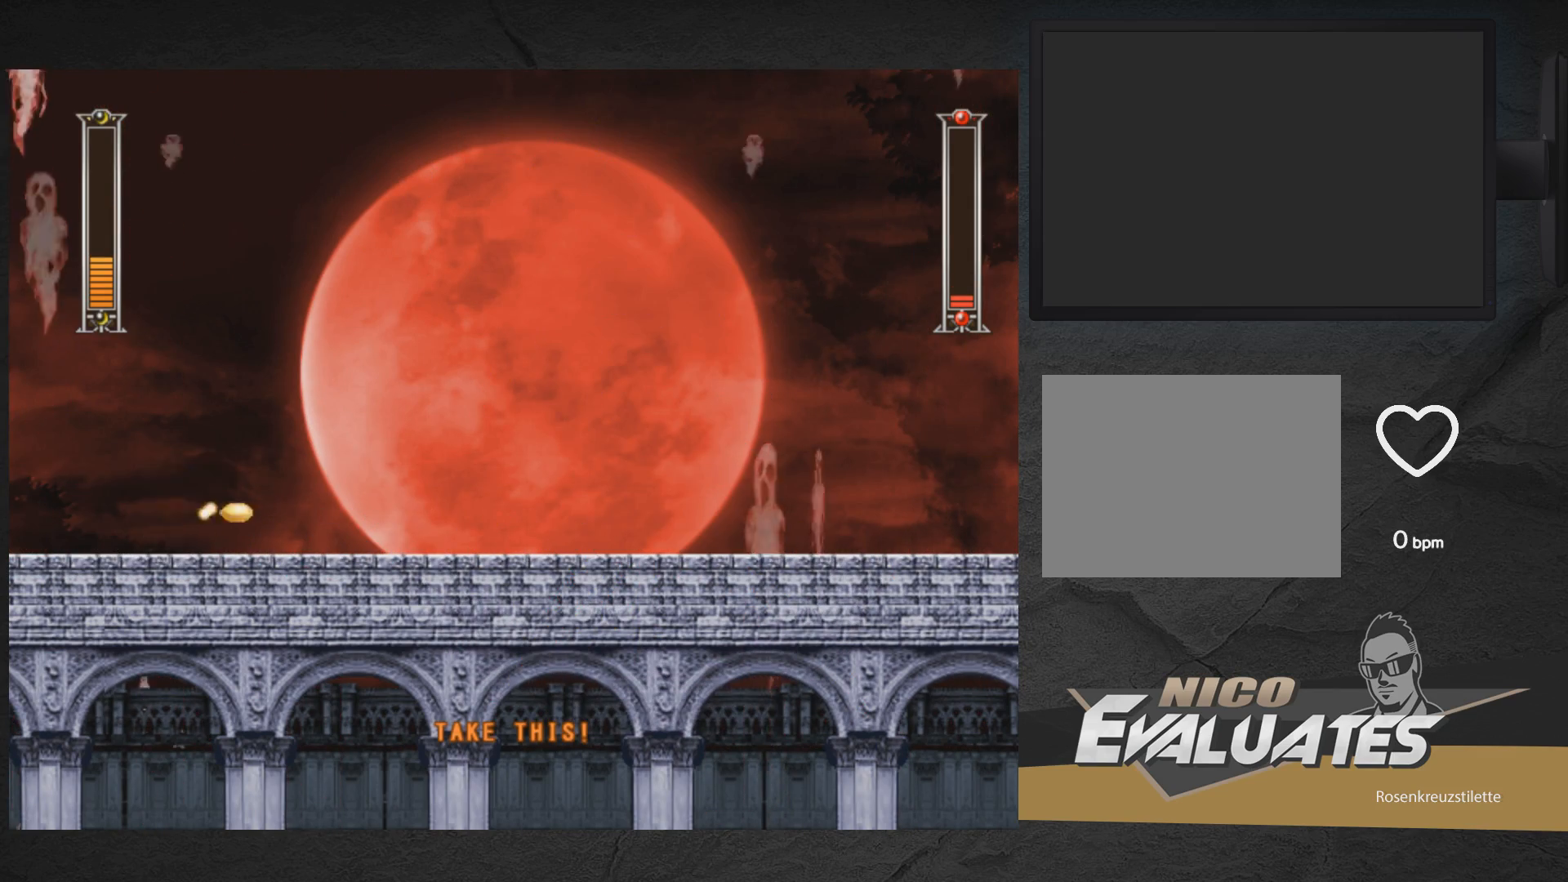
{"buttons": ["A", "X", "DPAD_DOWN", "DPAD_RIGHT"], "right_stick": "center", "events": [[33, "X", "up"], [83, "DPAD_RIGHT", "up"], [83, "X", "down"], [117, "DPAD_RIGHT", "down"], [167, "DPAD_DOWN", "down"], [267, "A", "down"]]}
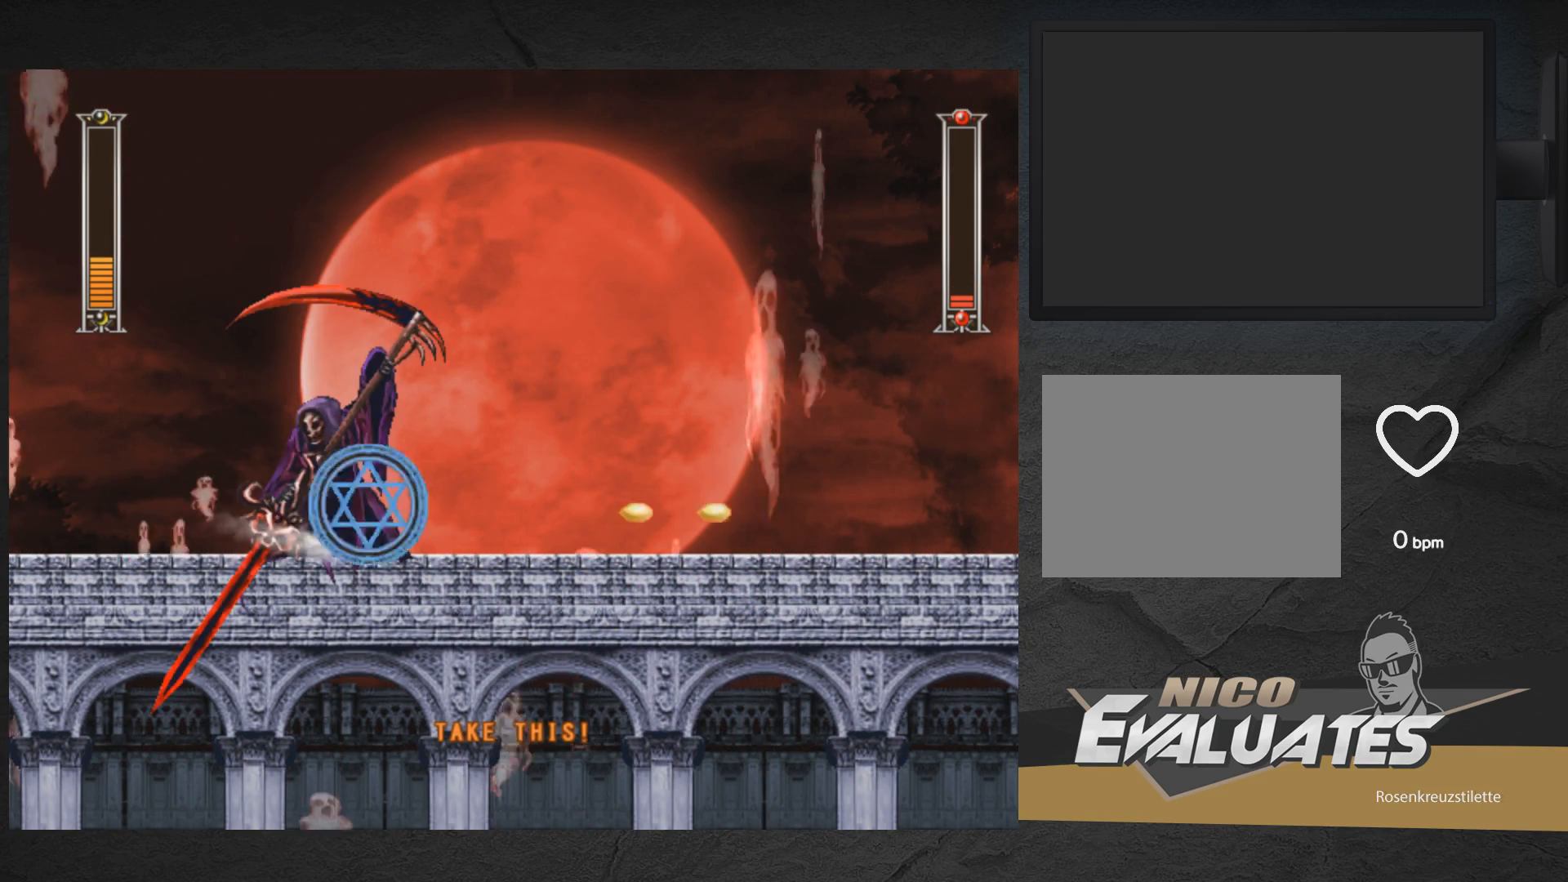
{"buttons": ["X", "DPAD_DOWN"], "right_stick": "center", "events": [[117, "A", "up"], [217, "A", "down"], [417, "A", "up"], [500, "DPAD_RIGHT", "up"]]}
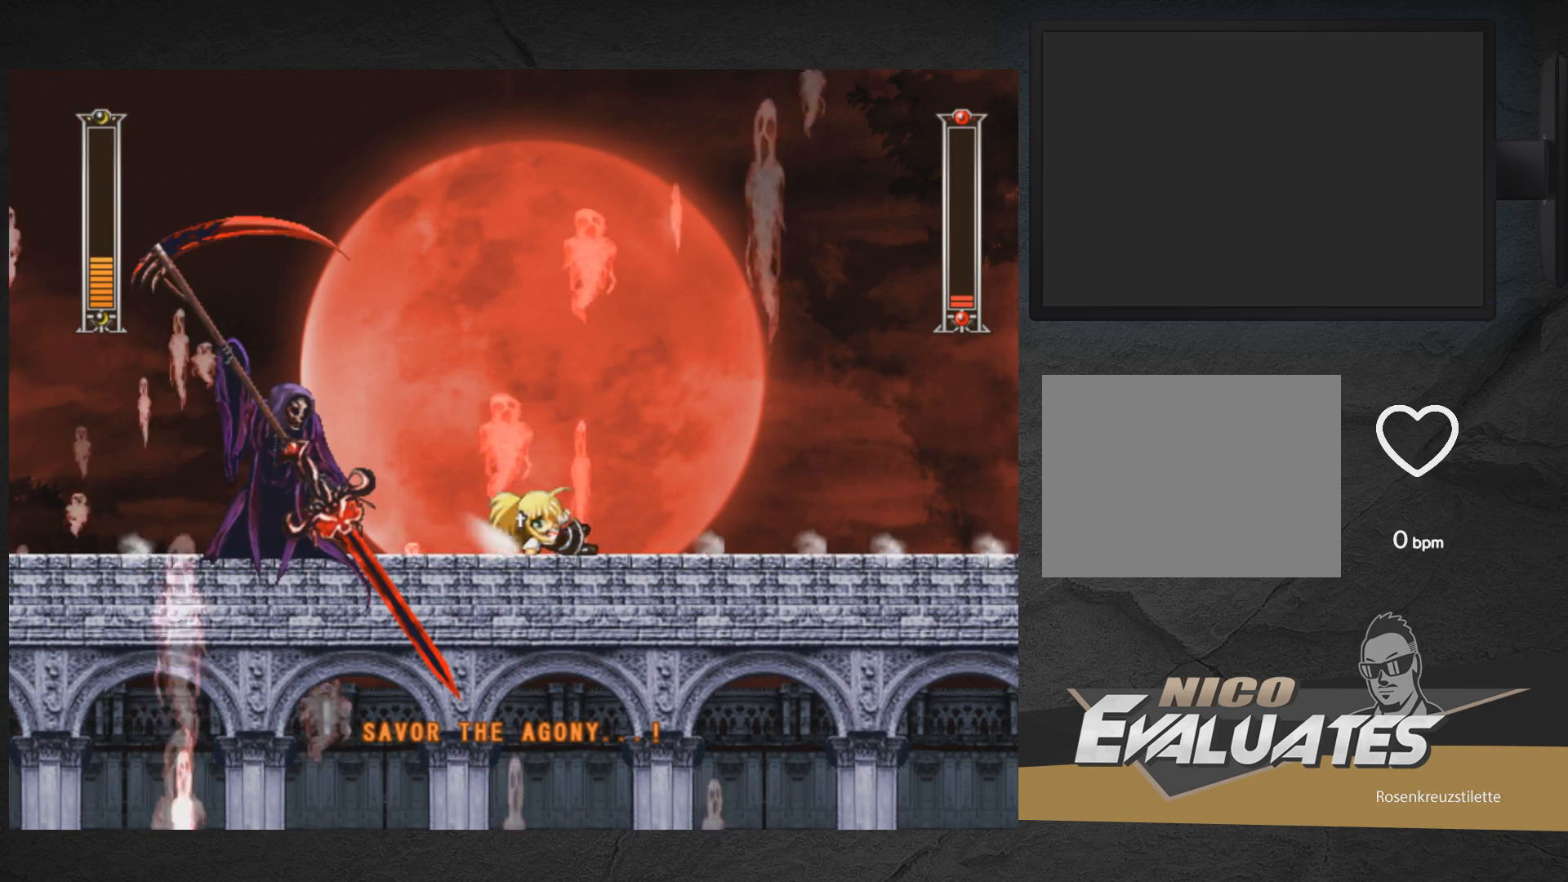
{"buttons": ["DPAD_DOWN"], "right_stick": "center", "events": [[33, "DPAD_DOWN", "up"], [33, "DPAD_LEFT", "down"], [67, "X", "up"], [100, "X", "down"], [133, "DPAD_DOWN", "down"], [133, "DPAD_LEFT", "up"], [167, "X", "up"], [183, "DPAD_RIGHT", "down"], [233, "X", "down"], [267, "A", "down"], [467, "A", "up"], [483, "DPAD_RIGHT", "up"], [483, "X", "up"]]}
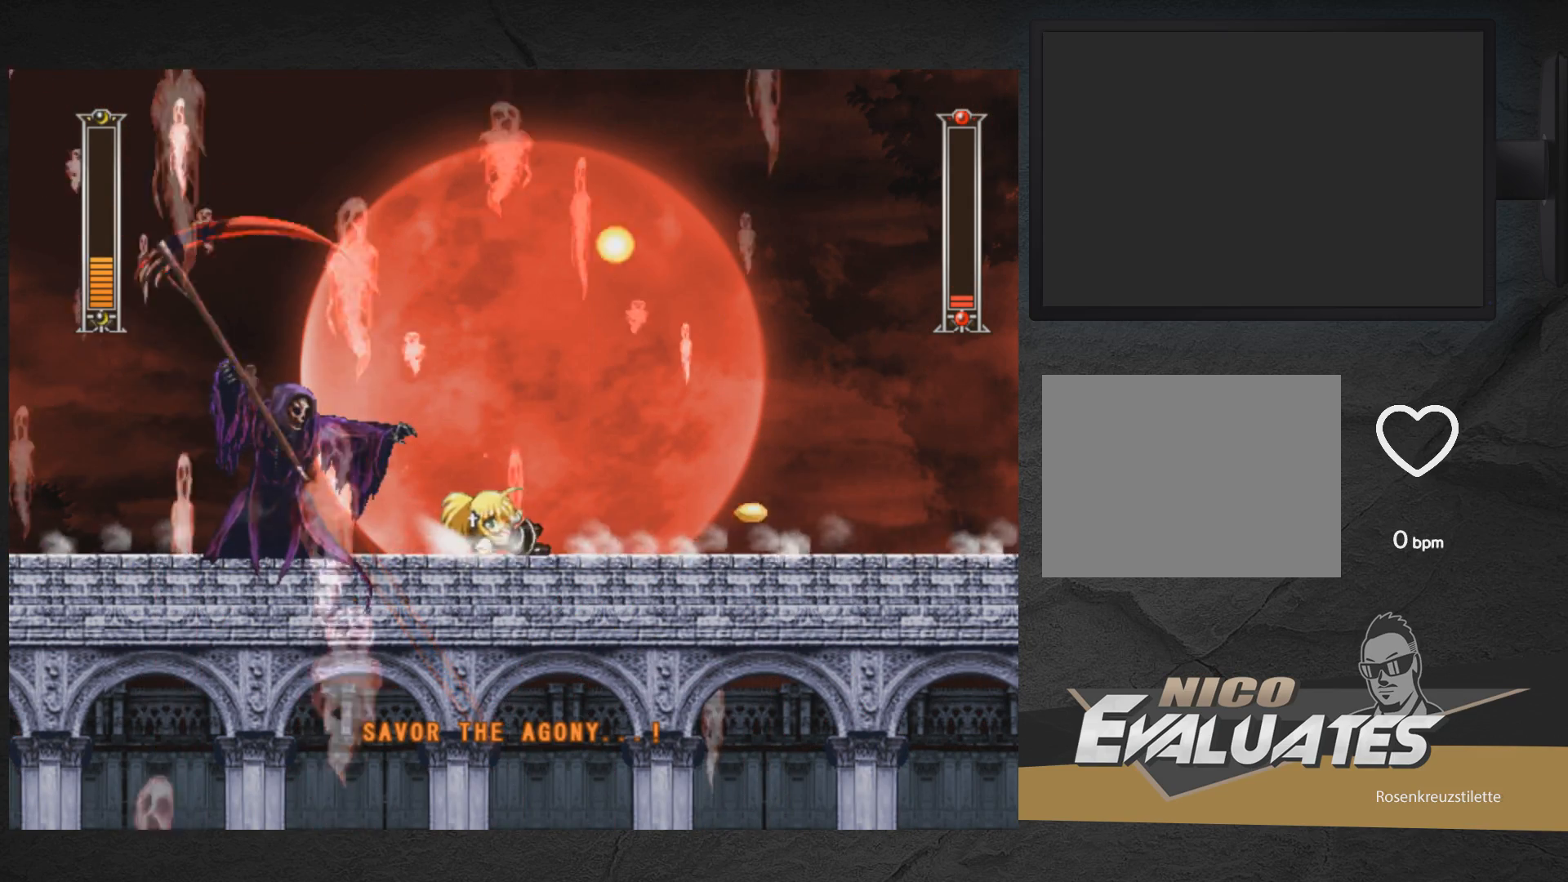
{"buttons": ["A", "X", "DPAD_DOWN", "DPAD_RIGHT"], "right_stick": "center", "events": [[17, "DPAD_DOWN", "up"], [17, "DPAD_LEFT", "down"], [67, "X", "down"], [117, "DPAD_DOWN", "down"], [117, "DPAD_LEFT", "up"], [133, "DPAD_RIGHT", "down"], [133, "X", "up"], [183, "X", "down"], [233, "X", "up"], [300, "X", "down"], [350, "X", "up"], [417, "X", "down"], [433, "A", "down"]]}
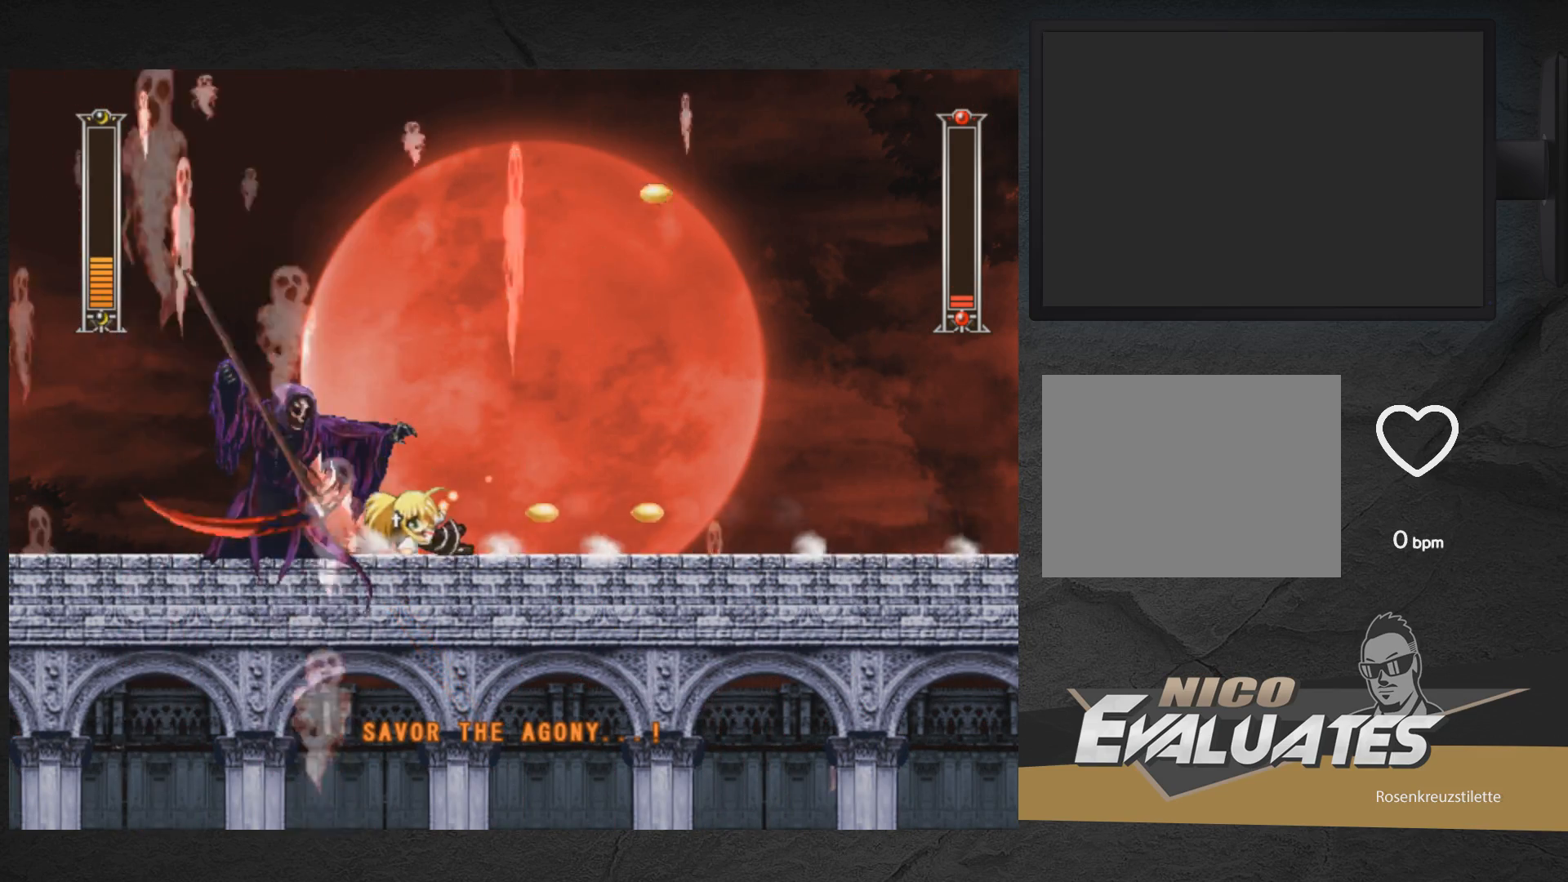
{"buttons": ["A", "X", "DPAD_DOWN", "DPAD_RIGHT"], "right_stick": "center", "events": [[217, "A", "up"], [367, "A", "down"]]}
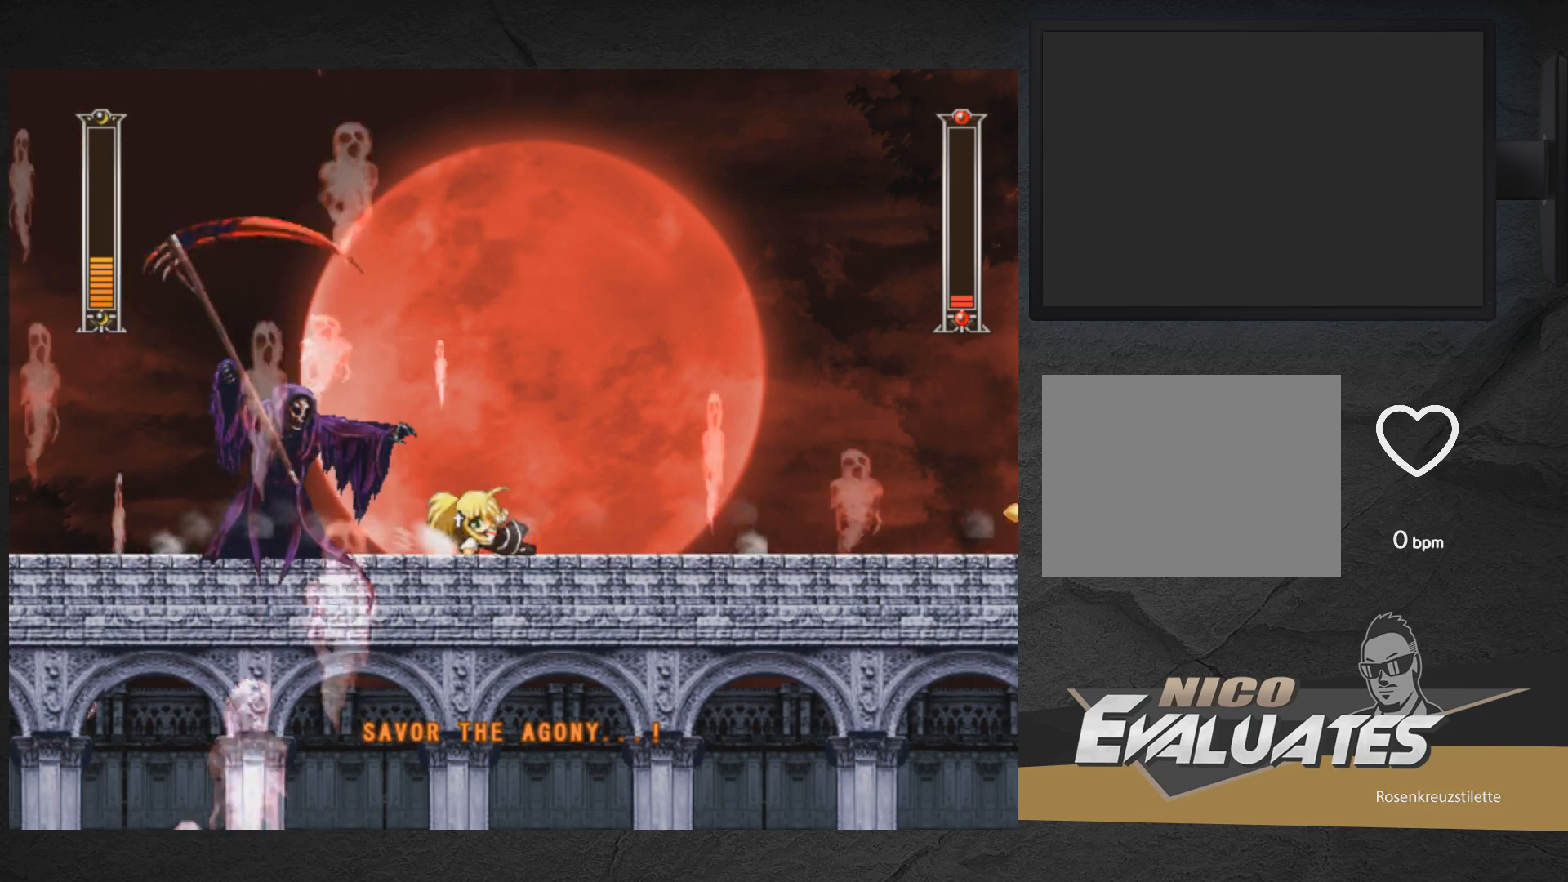
{"buttons": ["A", "X", "DPAD_DOWN", "DPAD_RIGHT"], "right_stick": "center", "events": [[217, "A", "up"], [300, "A", "down"]]}
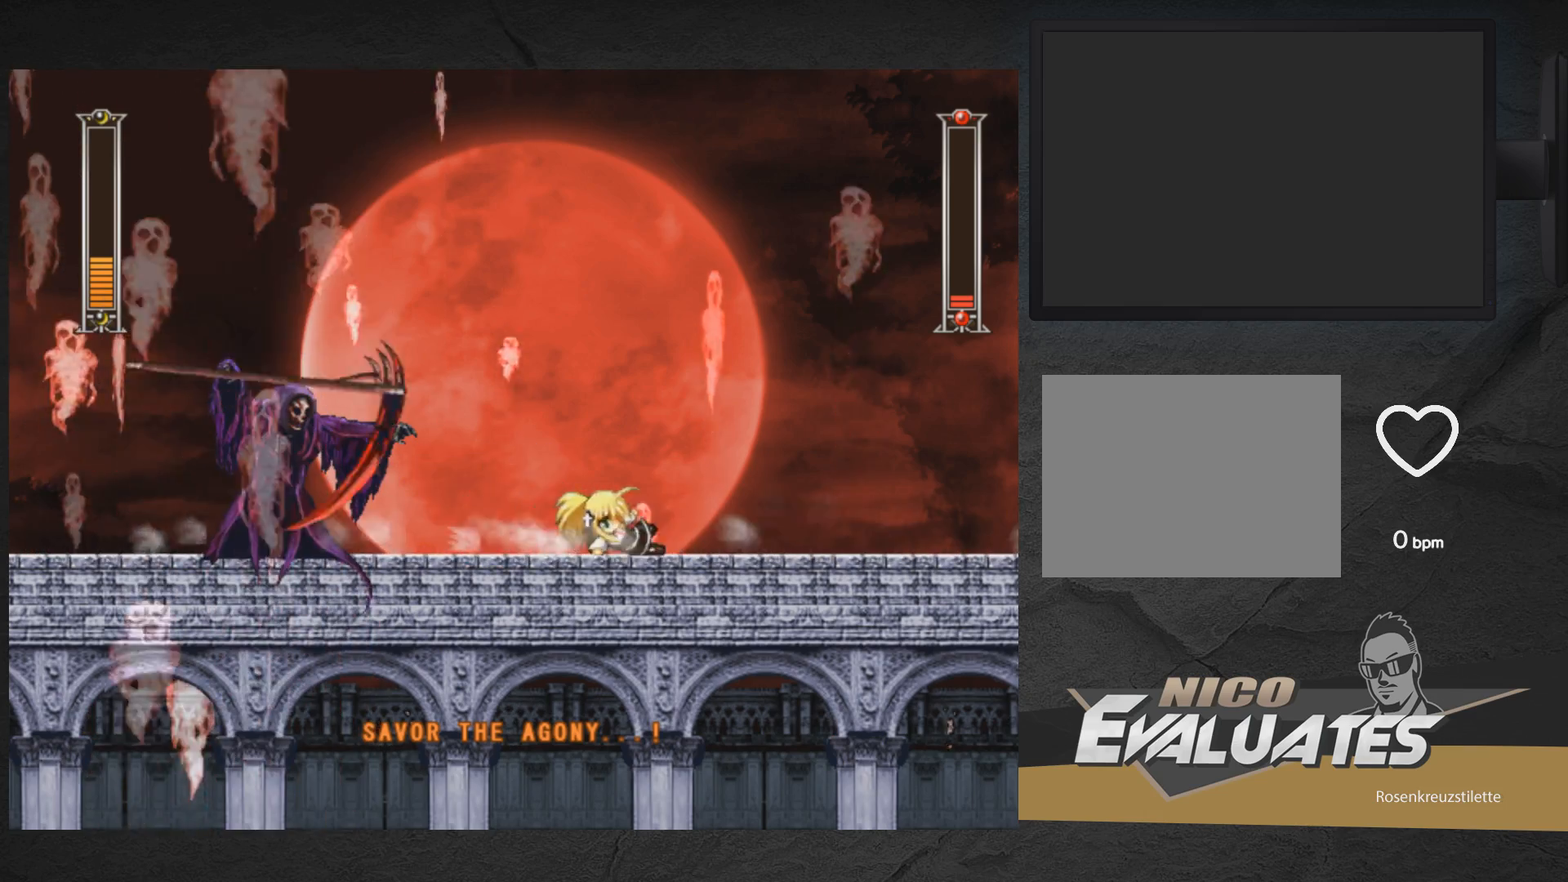
{"buttons": ["A", "X", "DPAD_DOWN", "DPAD_RIGHT"], "right_stick": "center", "events": [[133, "A", "up"], [267, "A", "down"]]}
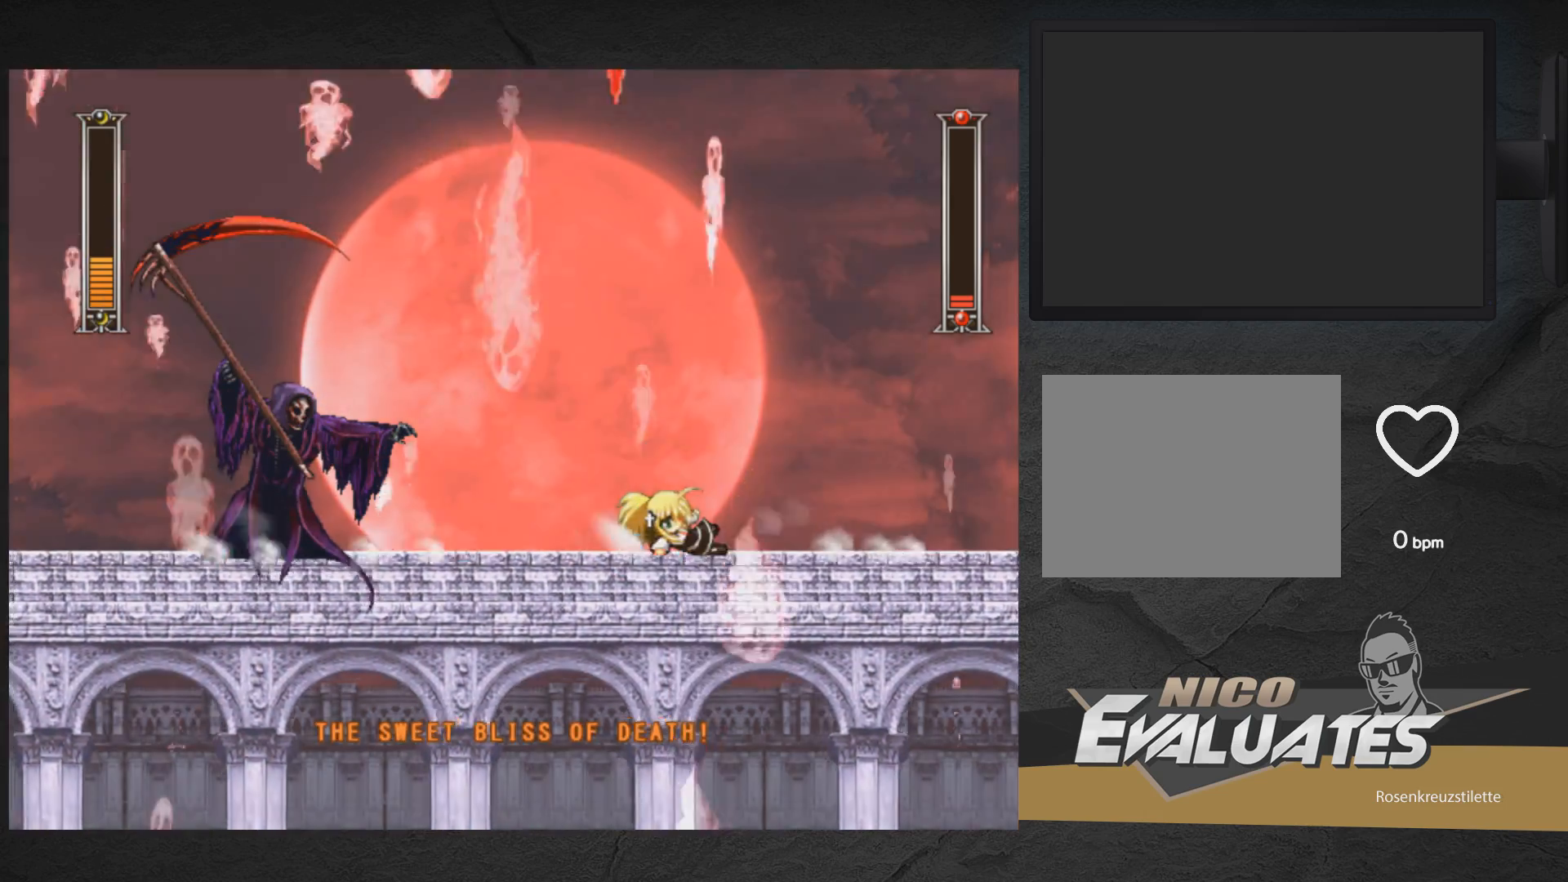
{"buttons": ["A", "X", "DPAD_DOWN", "DPAD_RIGHT"], "right_stick": "center", "events": [[100, "A", "up"], [150, "A", "down"]]}
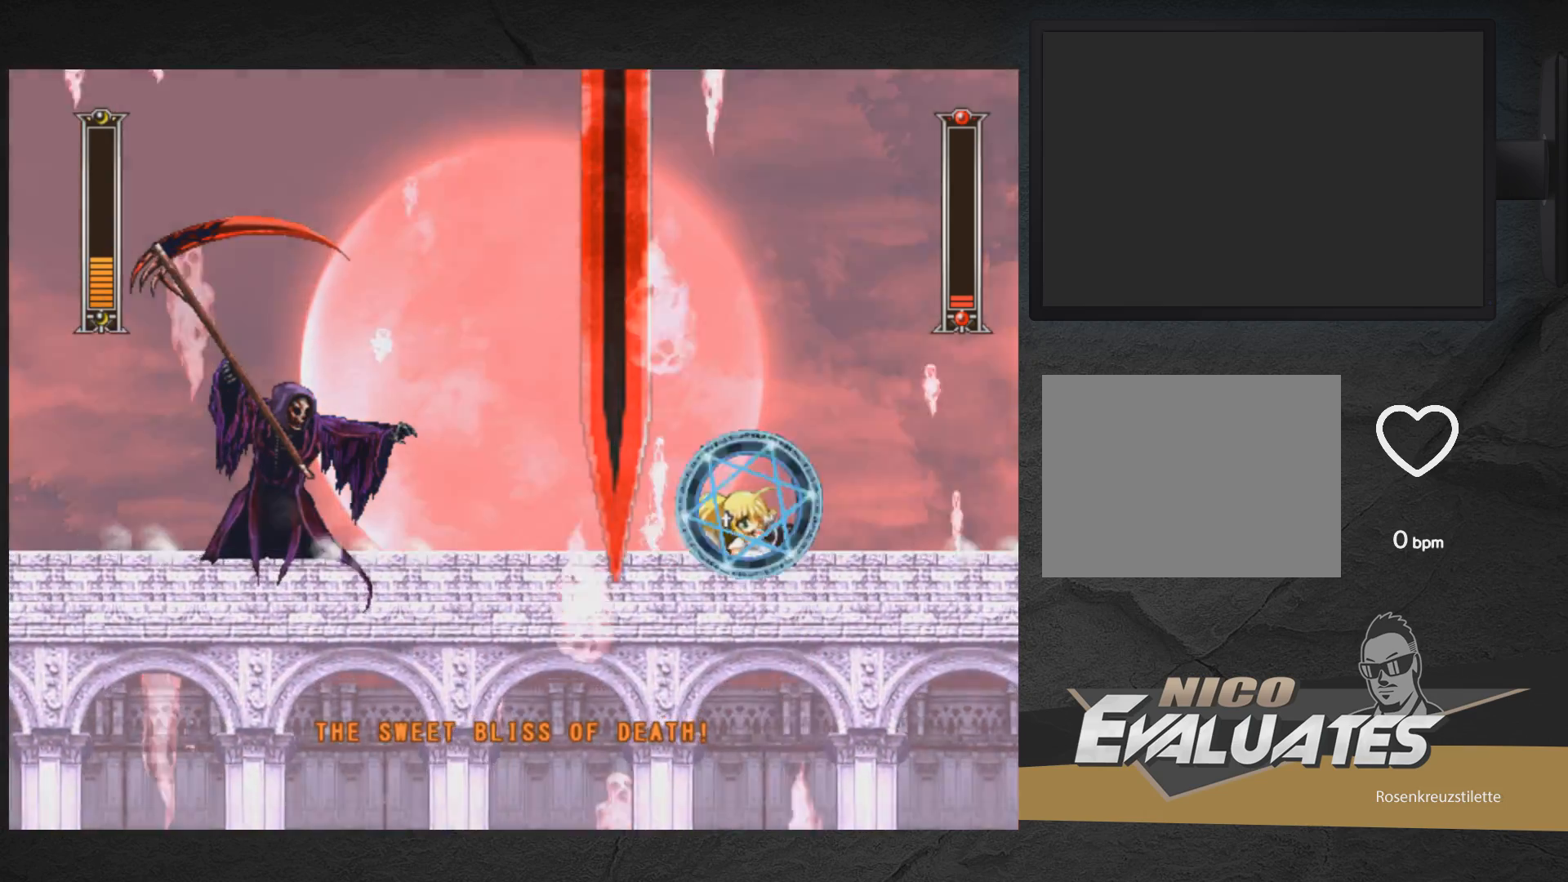
{"buttons": ["A", "X", "DPAD_DOWN", "DPAD_RIGHT"], "right_stick": "center", "events": [[50, "A", "up"], [117, "A", "down"], [450, "A", "up"], [500, "A", "down"]]}
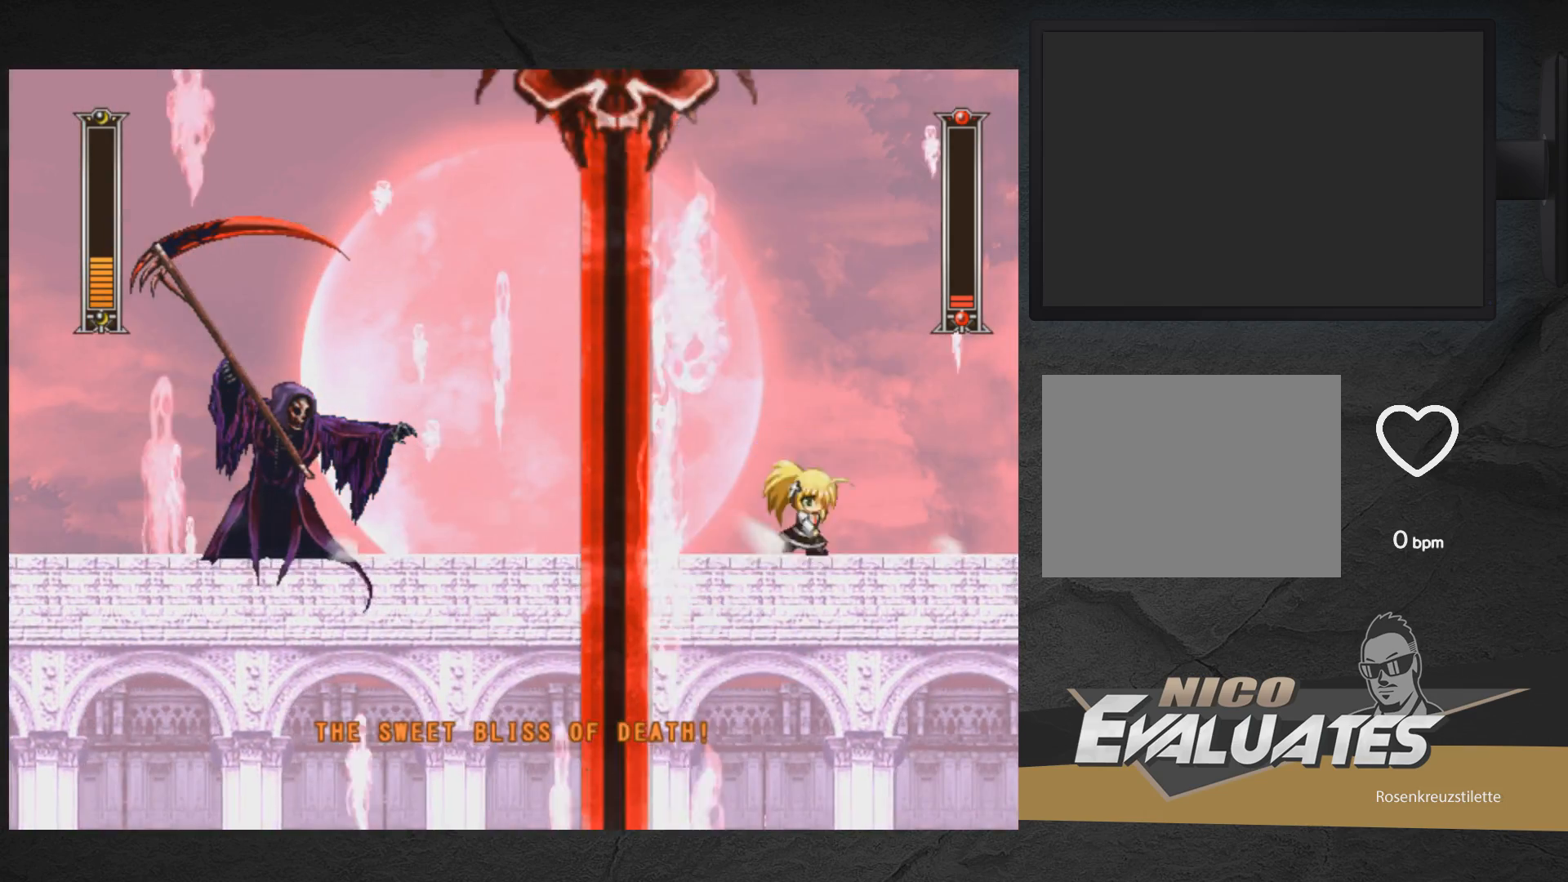
{"buttons": ["A", "X", "DPAD_DOWN", "DPAD_RIGHT"], "right_stick": "center", "events": [[333, "A", "up"], [433, "A", "down"]]}
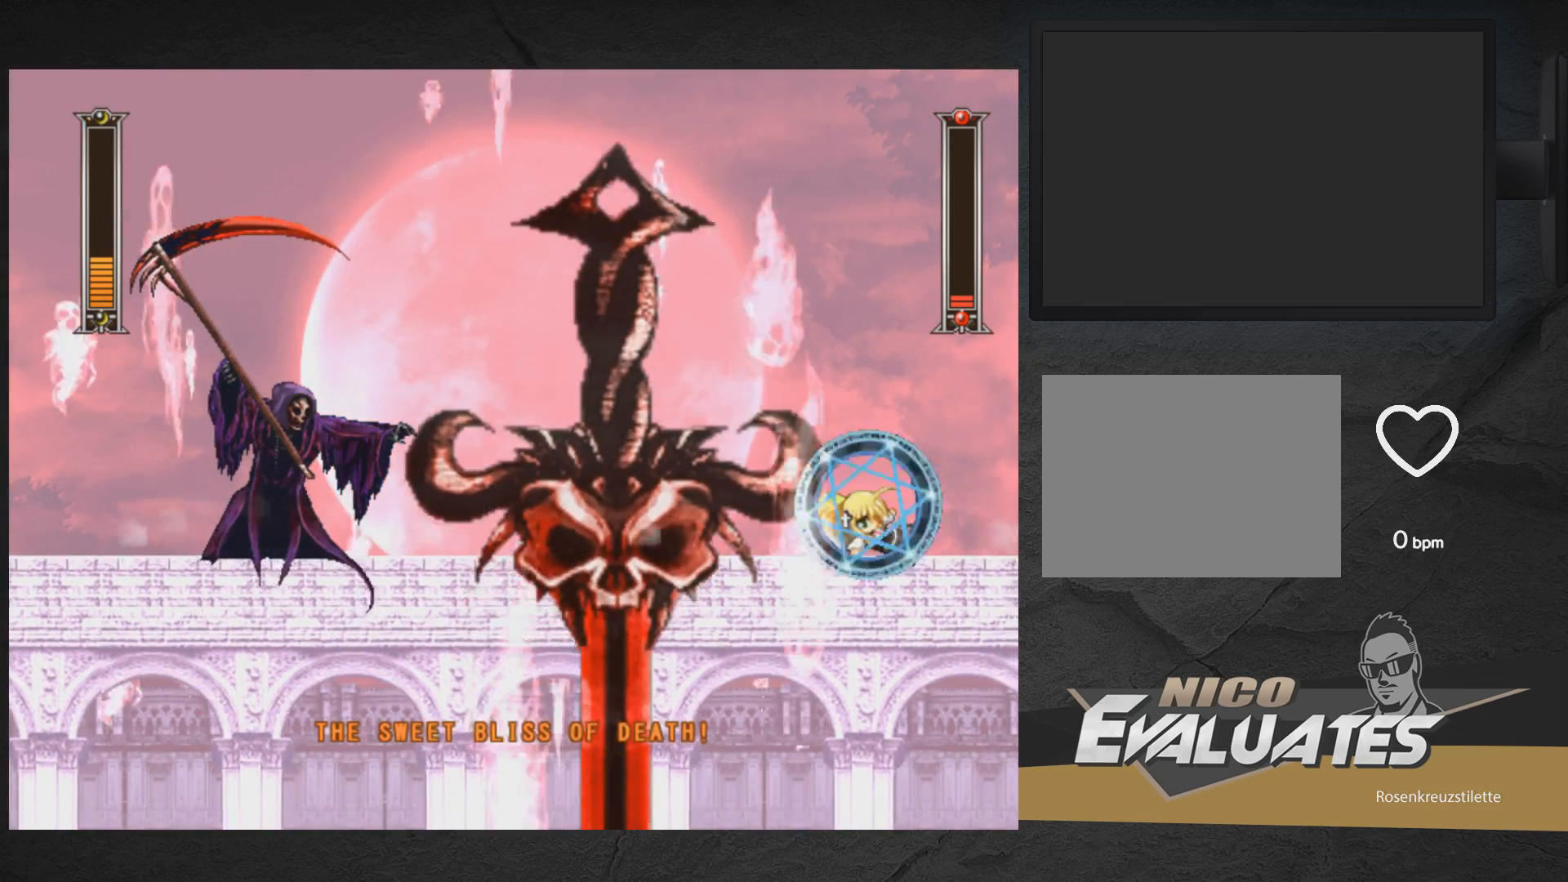
{"buttons": ["X", "DPAD_LEFT"], "right_stick": "center", "events": [[233, "A", "up"], [300, "DPAD_RIGHT", "up"], [350, "DPAD_LEFT", "down"], [367, "DPAD_DOWN", "up"]]}
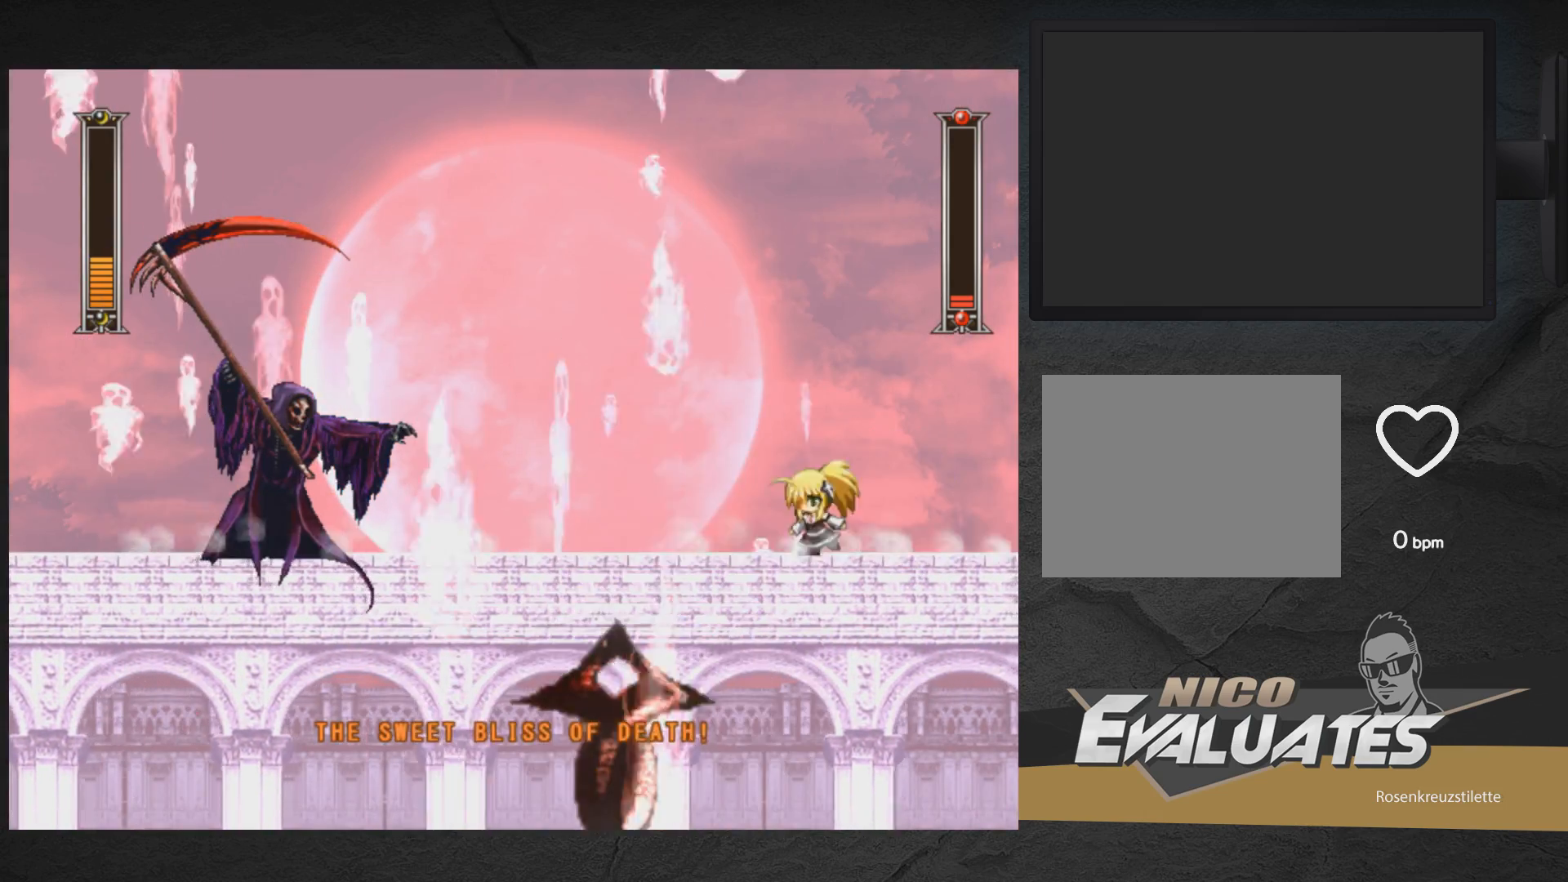
{"buttons": [], "right_stick": "center", "events": [[50, "X", "up"], [100, "X", "down"], [150, "DPAD_LEFT", "up"], [150, "X", "up"], [200, "X", "down"], [233, "X", "up"], [317, "X", "down"], [350, "X", "up"], [417, "X", "down"], [483, "X", "up"]]}
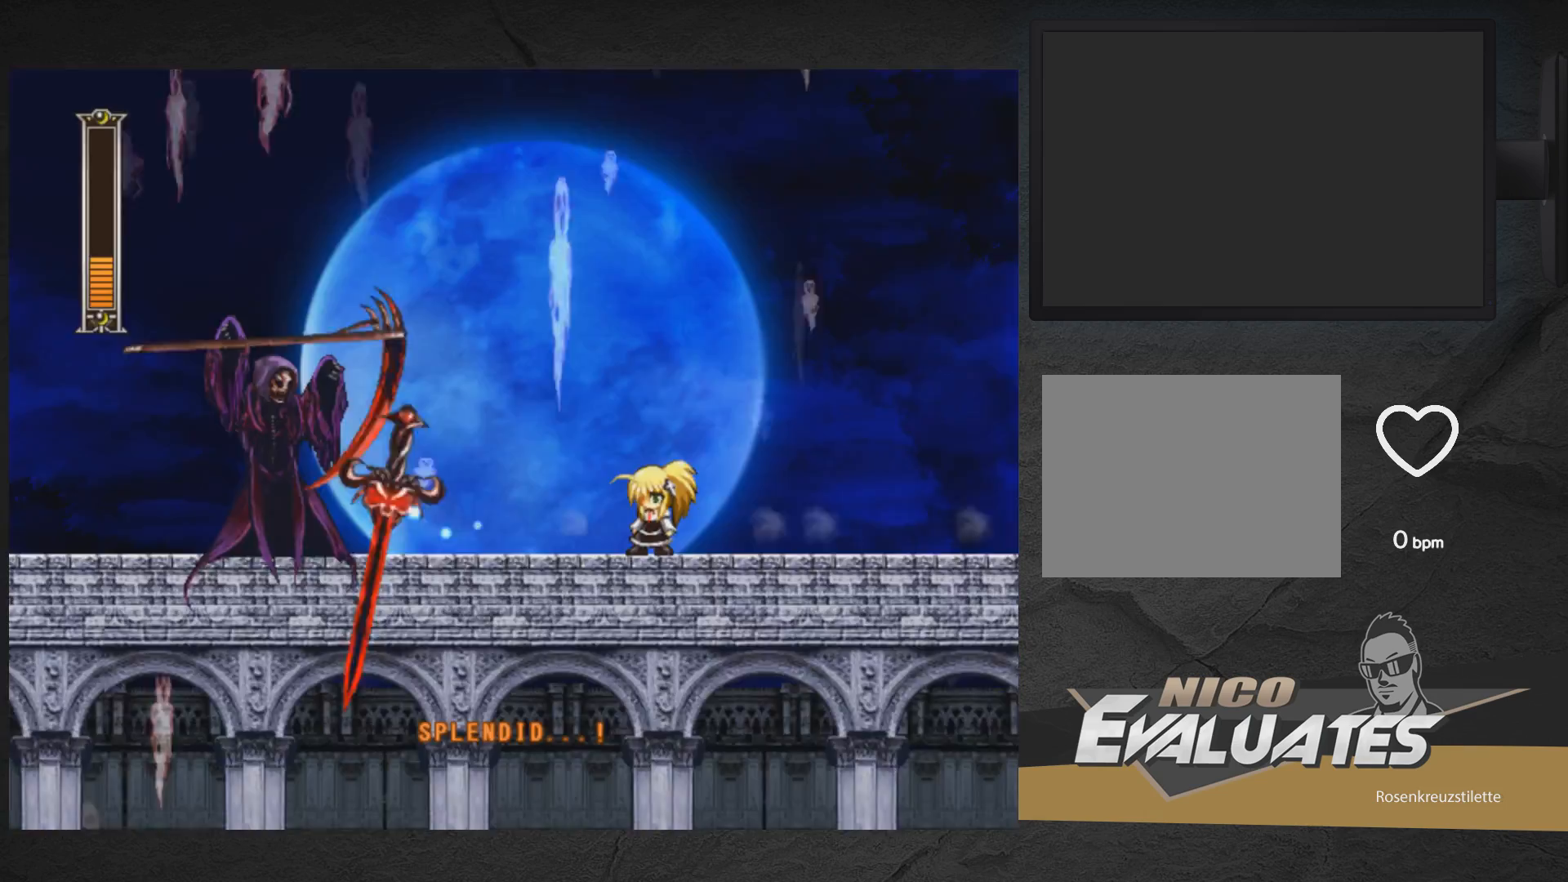
{"buttons": ["DPAD_LEFT"], "right_stick": "center", "events": [[33, "X", "down"], [100, "X", "up"], [133, "X", "down"], [183, "X", "up"], [233, "X", "down"], [283, "X", "up"], [467, "DPAD_LEFT", "down"]]}
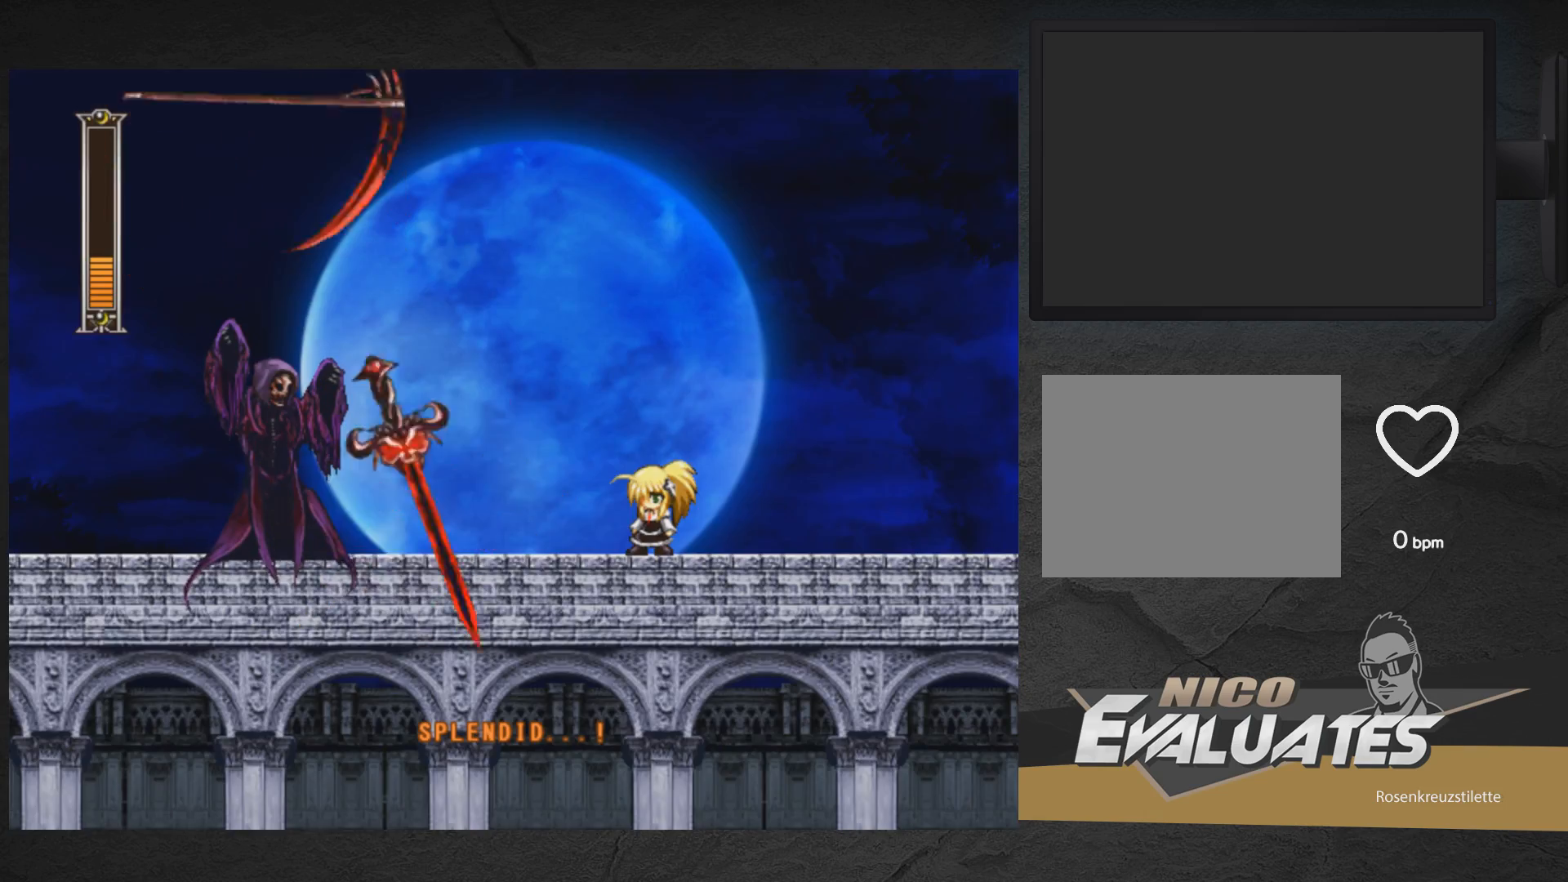
{"buttons": [], "right_stick": "center", "events": [[183, "DPAD_LEFT", "up"]]}
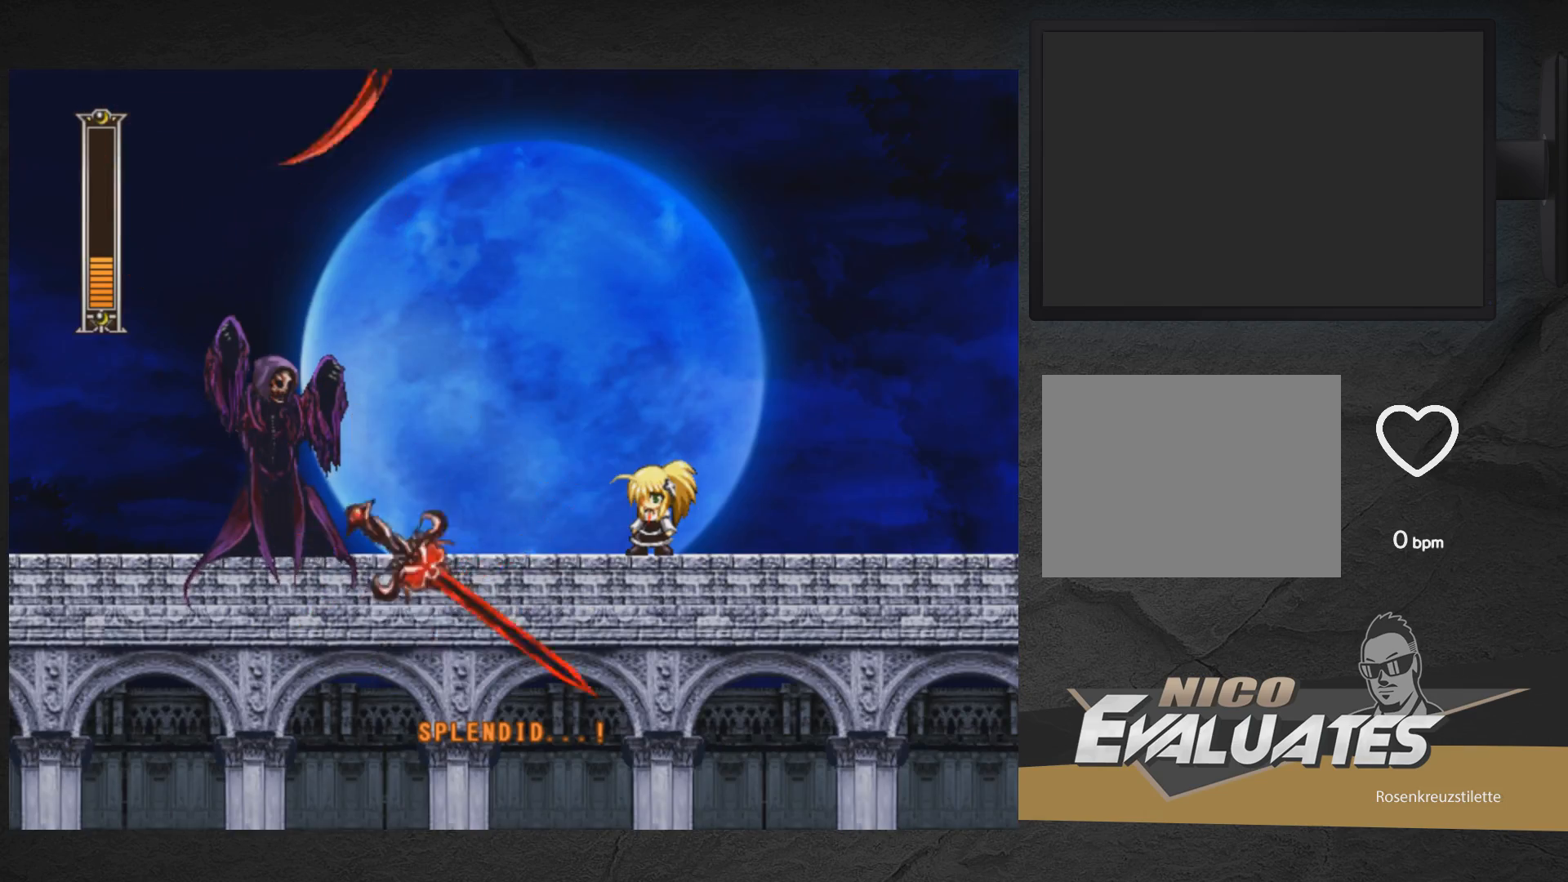
{"buttons": [], "right_stick": "center", "events": []}
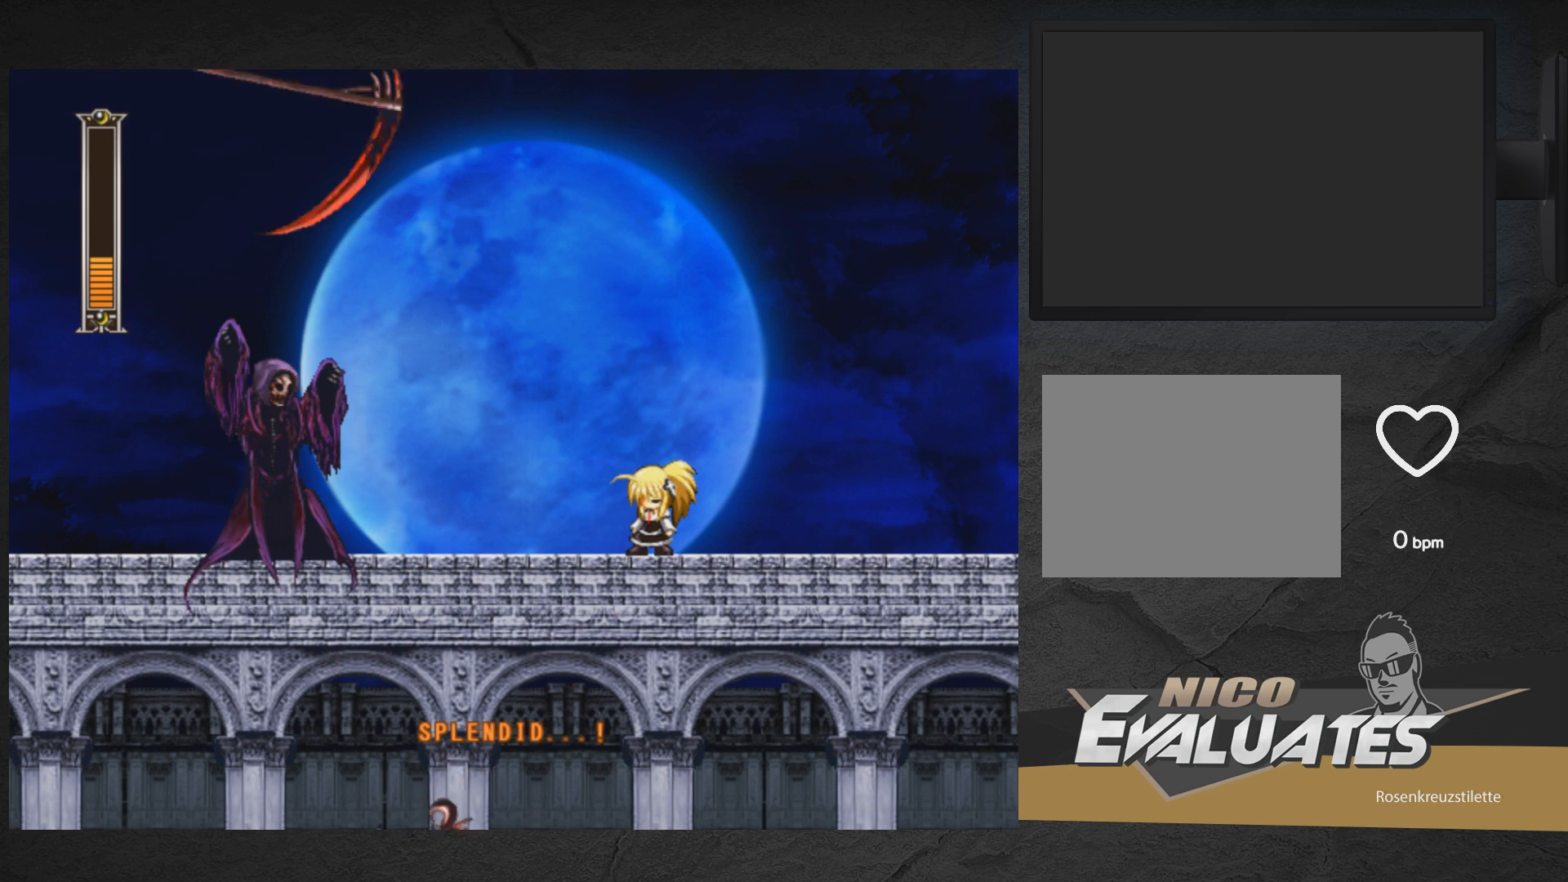
{"buttons": [], "right_stick": "center", "events": []}
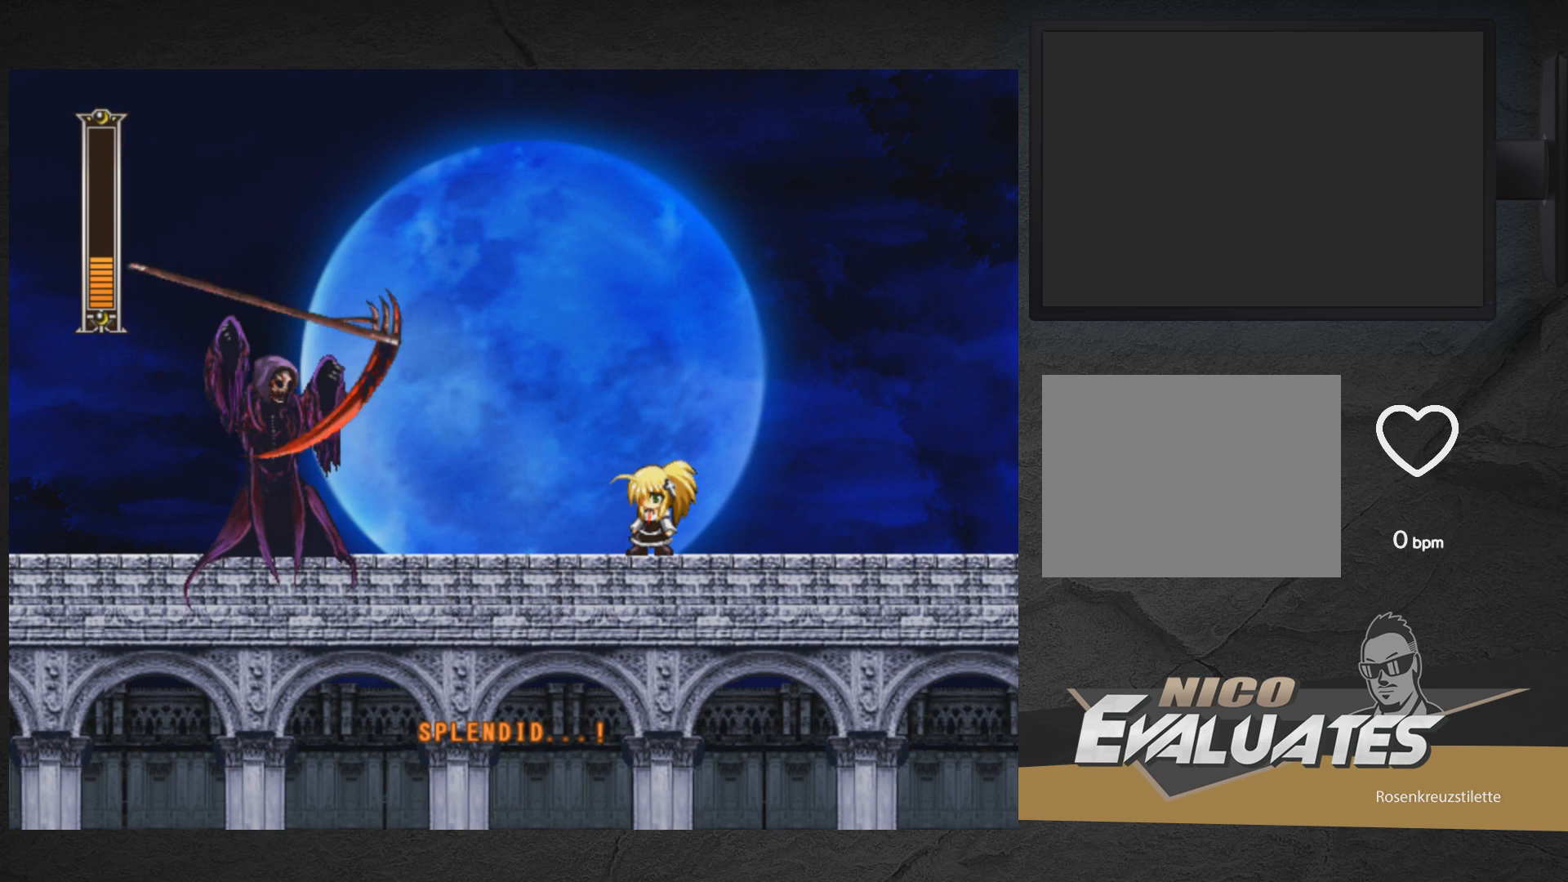
{"buttons": [], "right_stick": "center", "events": []}
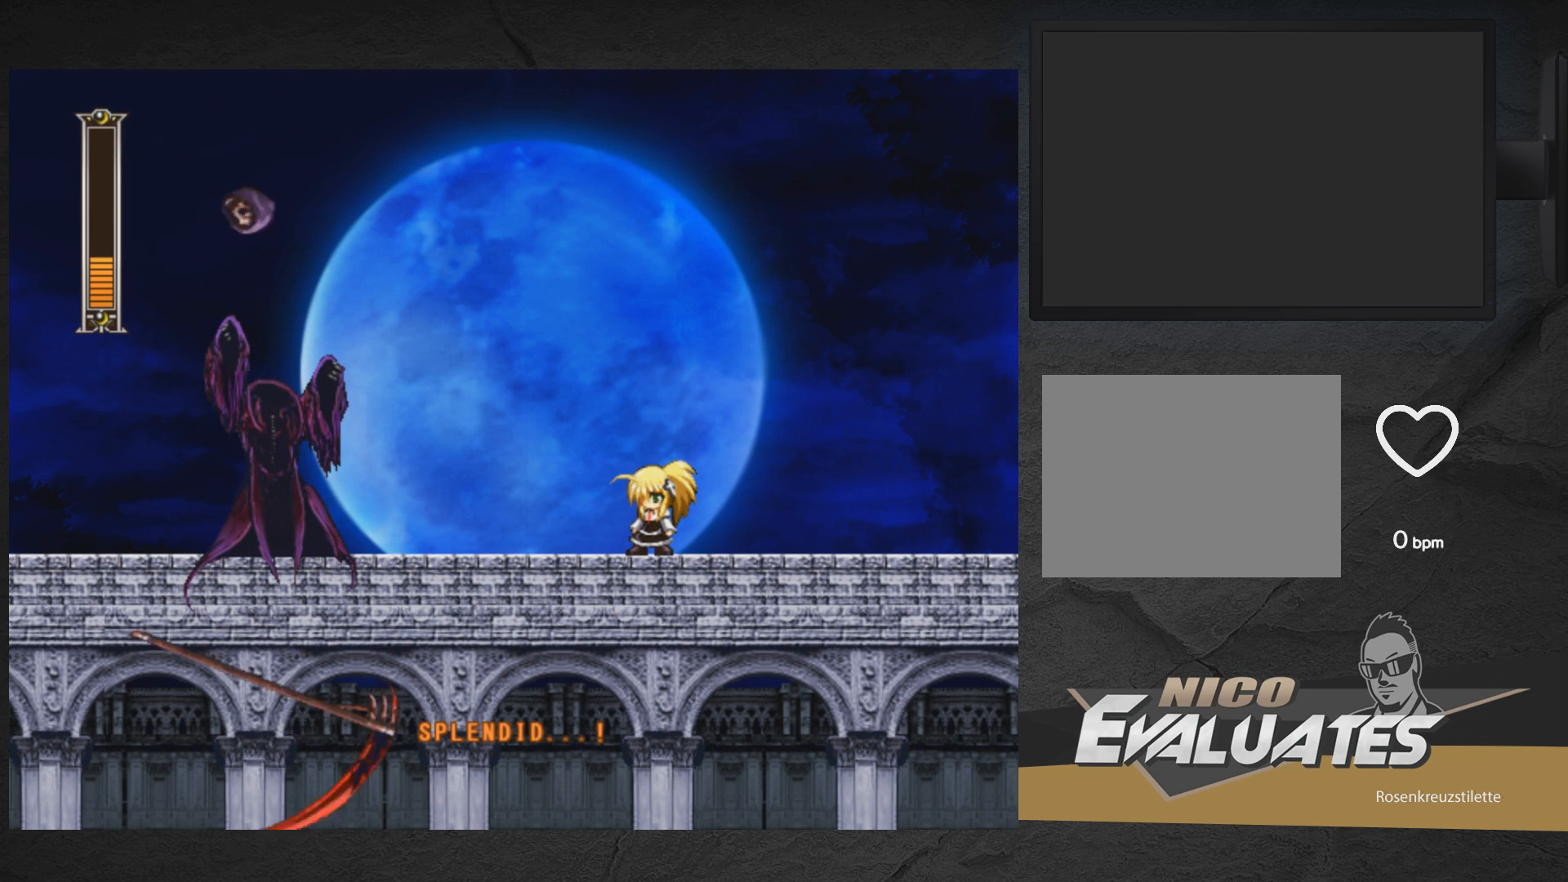
{"buttons": [], "right_stick": "center", "events": []}
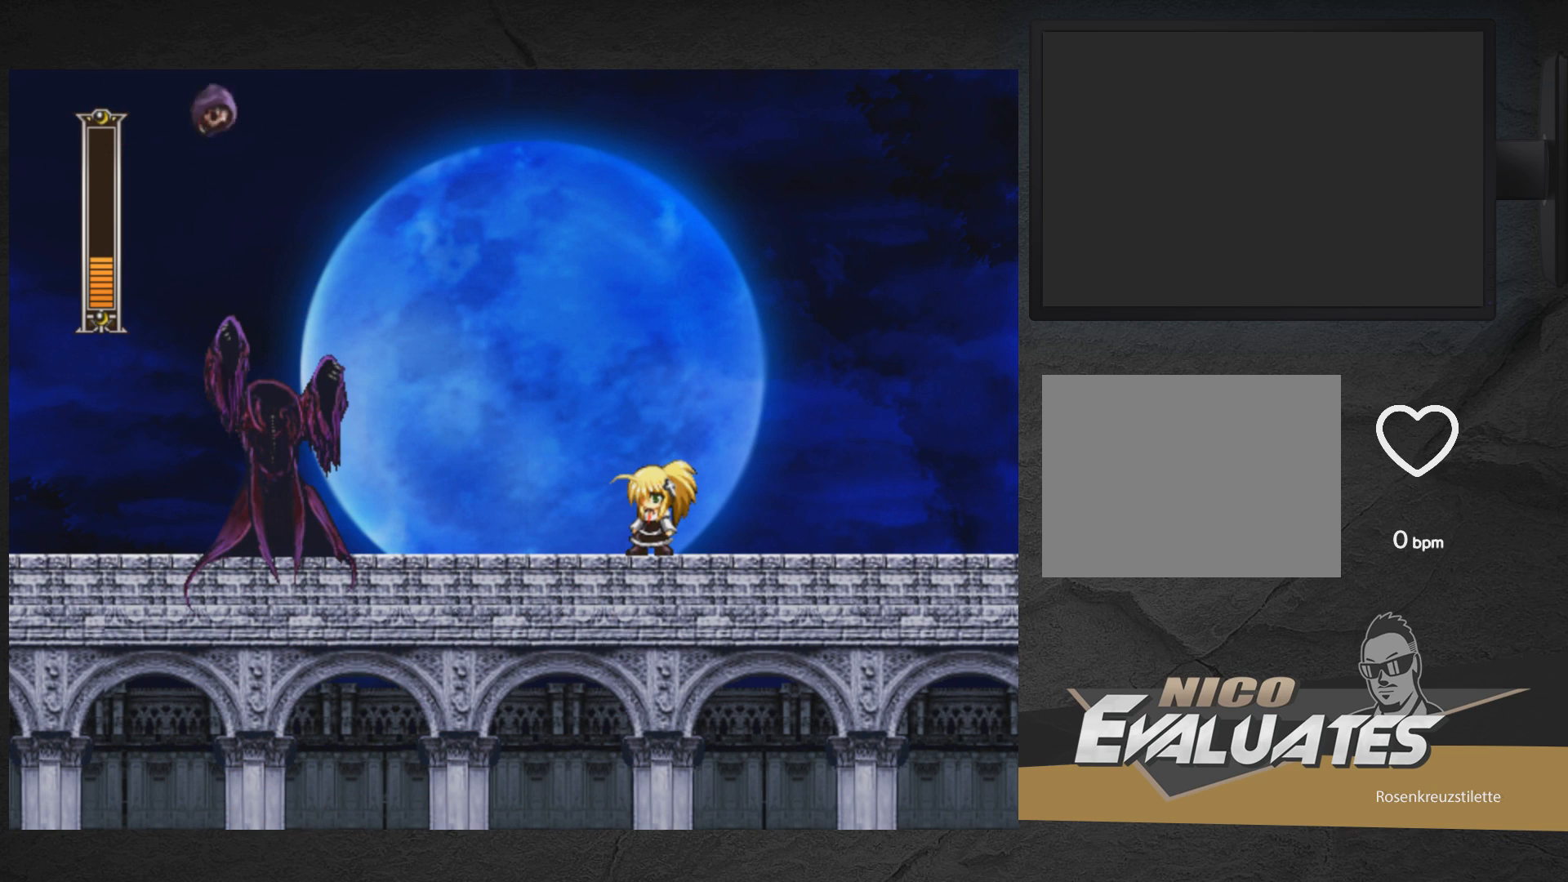
{"buttons": [], "right_stick": "center", "events": []}
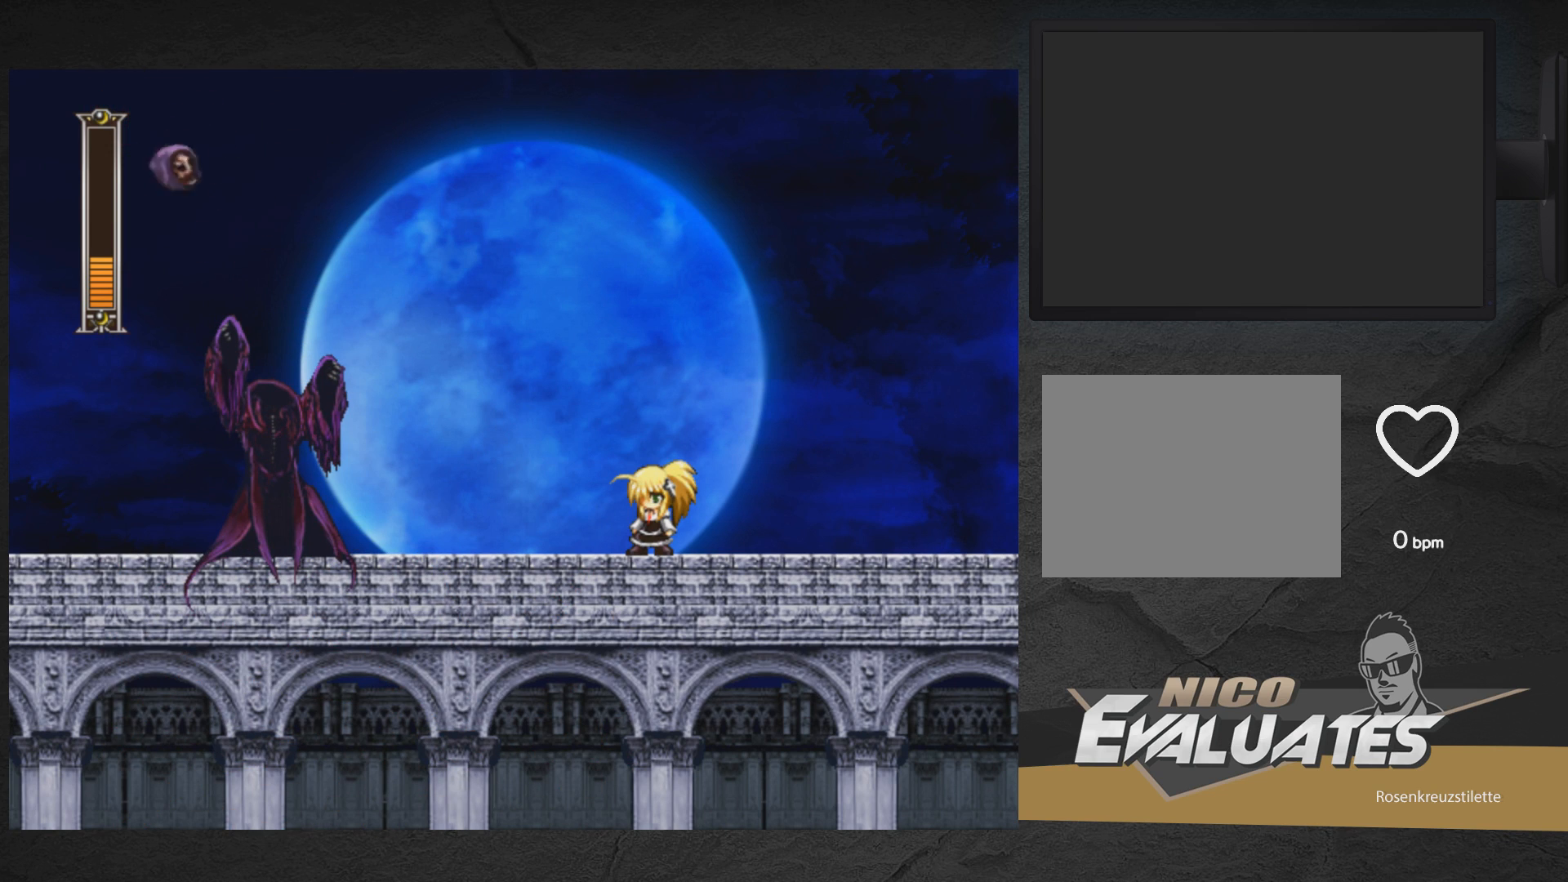
{"buttons": [], "right_stick": "center", "events": []}
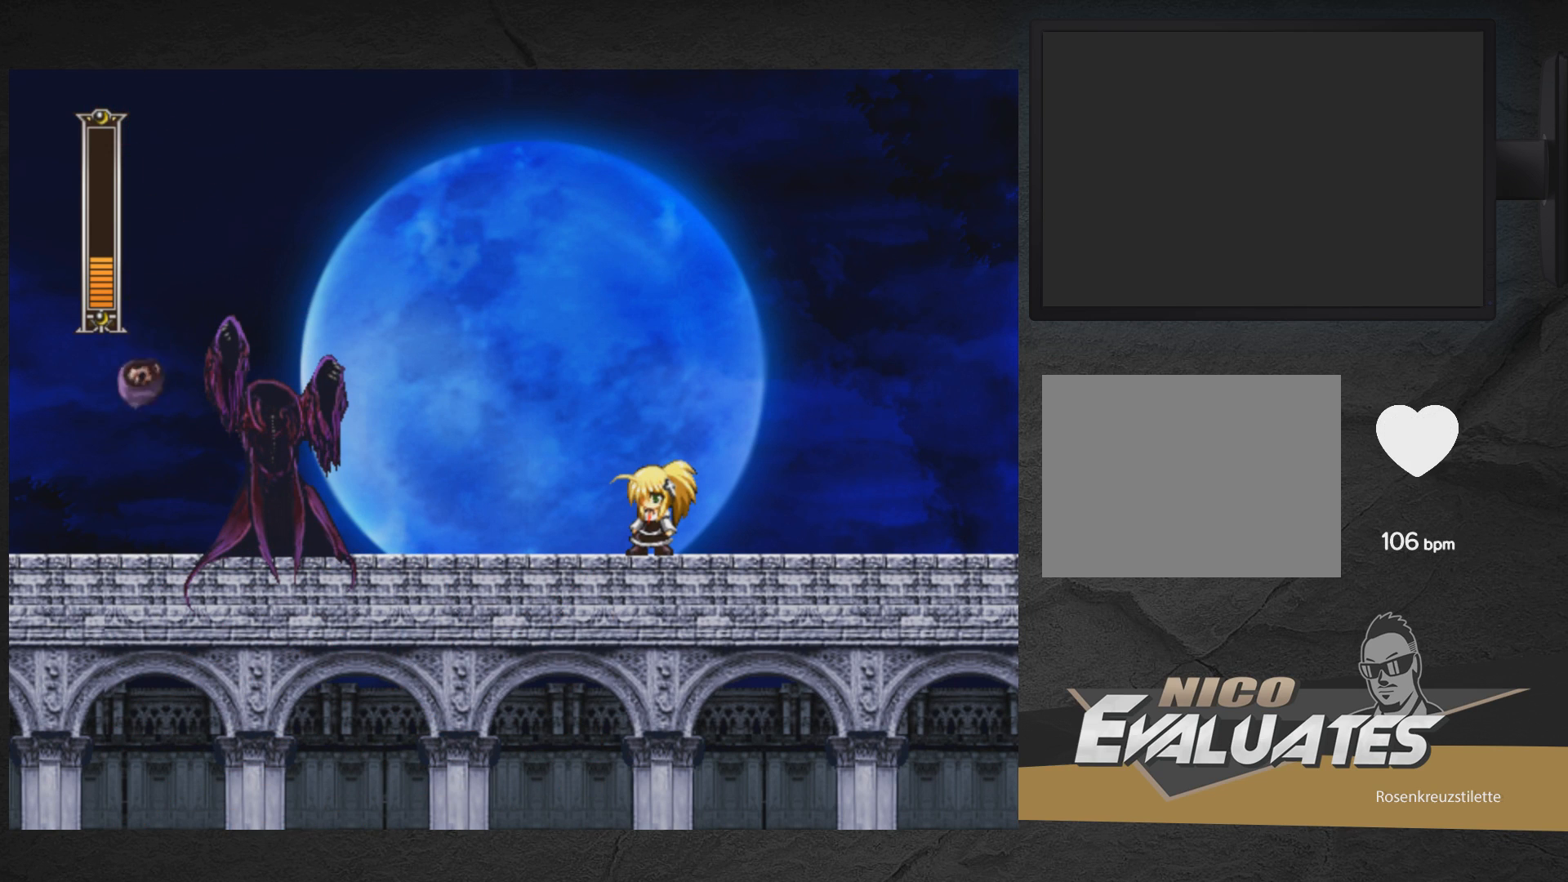
{"buttons": [], "right_stick": "center", "events": [[133, "DPAD_LEFT", "down"], [300, "DPAD_LEFT", "up"]]}